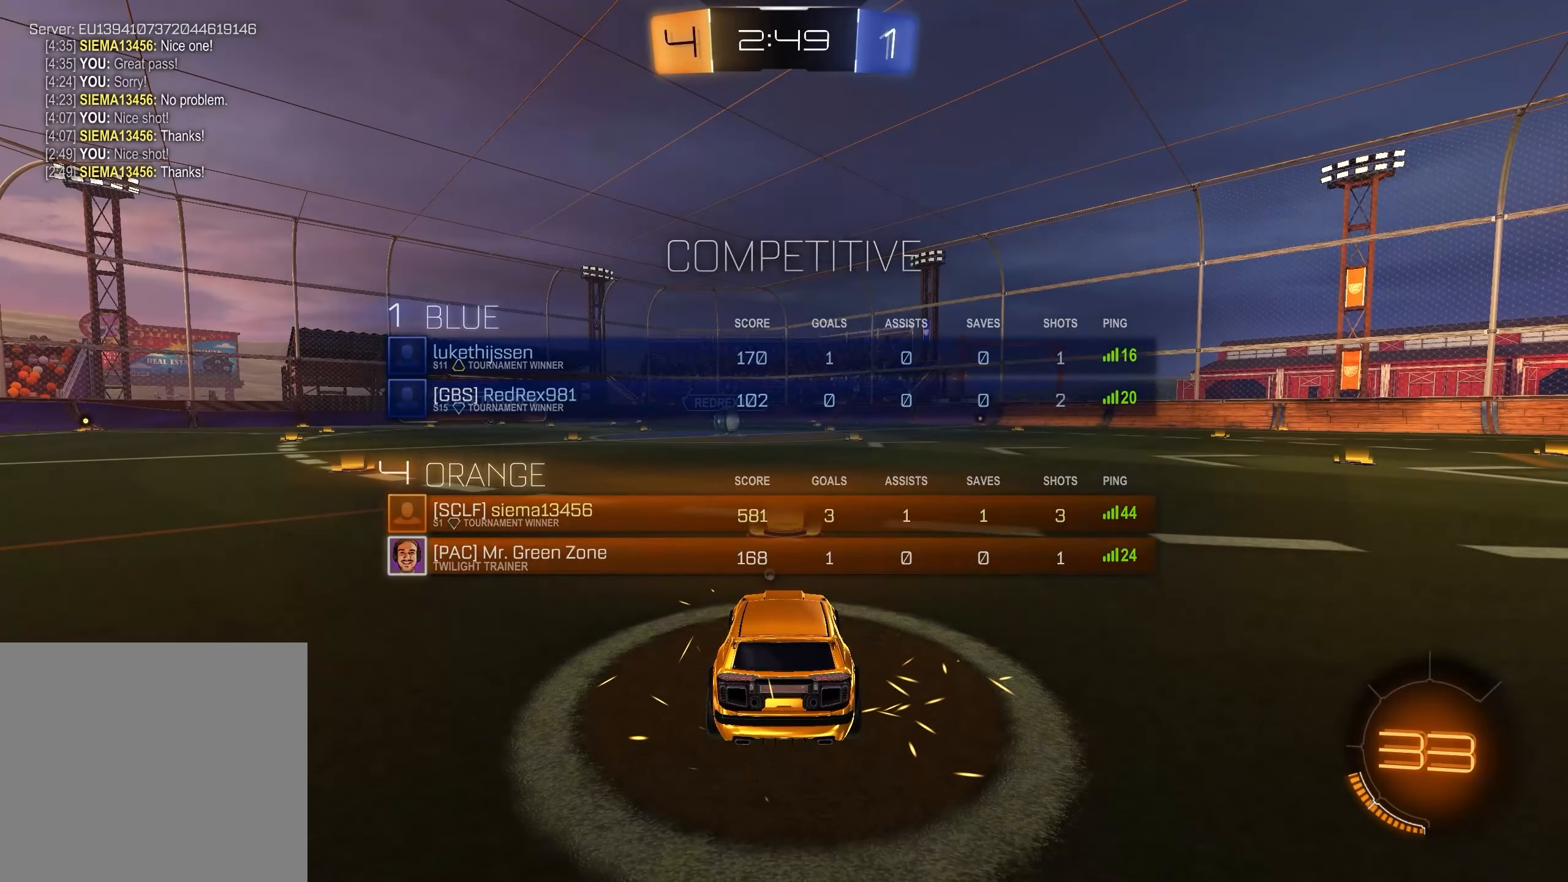
Gameplay with a controller (Xbox layout); each line is a JSON object with the inputs held at the frame after it. "events" lists button and stick changes between this image and that frame as [ms after this image, input, new state], when the widget could be followed in between.
{"buttons": ["SELECT"], "left_stick": "center", "right_stick": "center"}
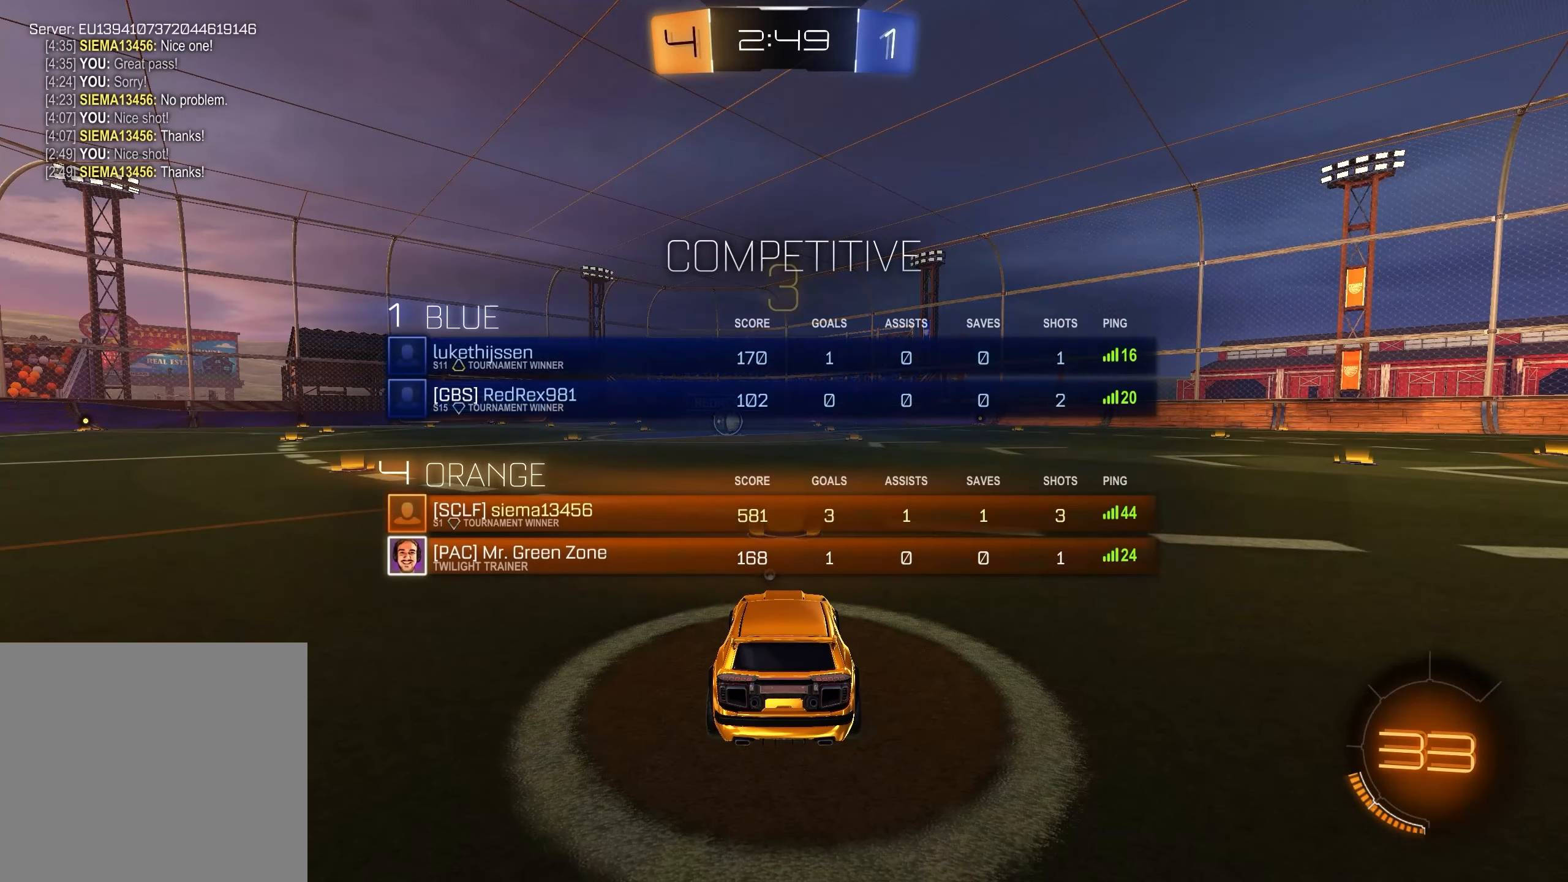
{"buttons": [], "left_stick": "center", "right_stick": "center", "events": [[417, "SELECT", "up"]]}
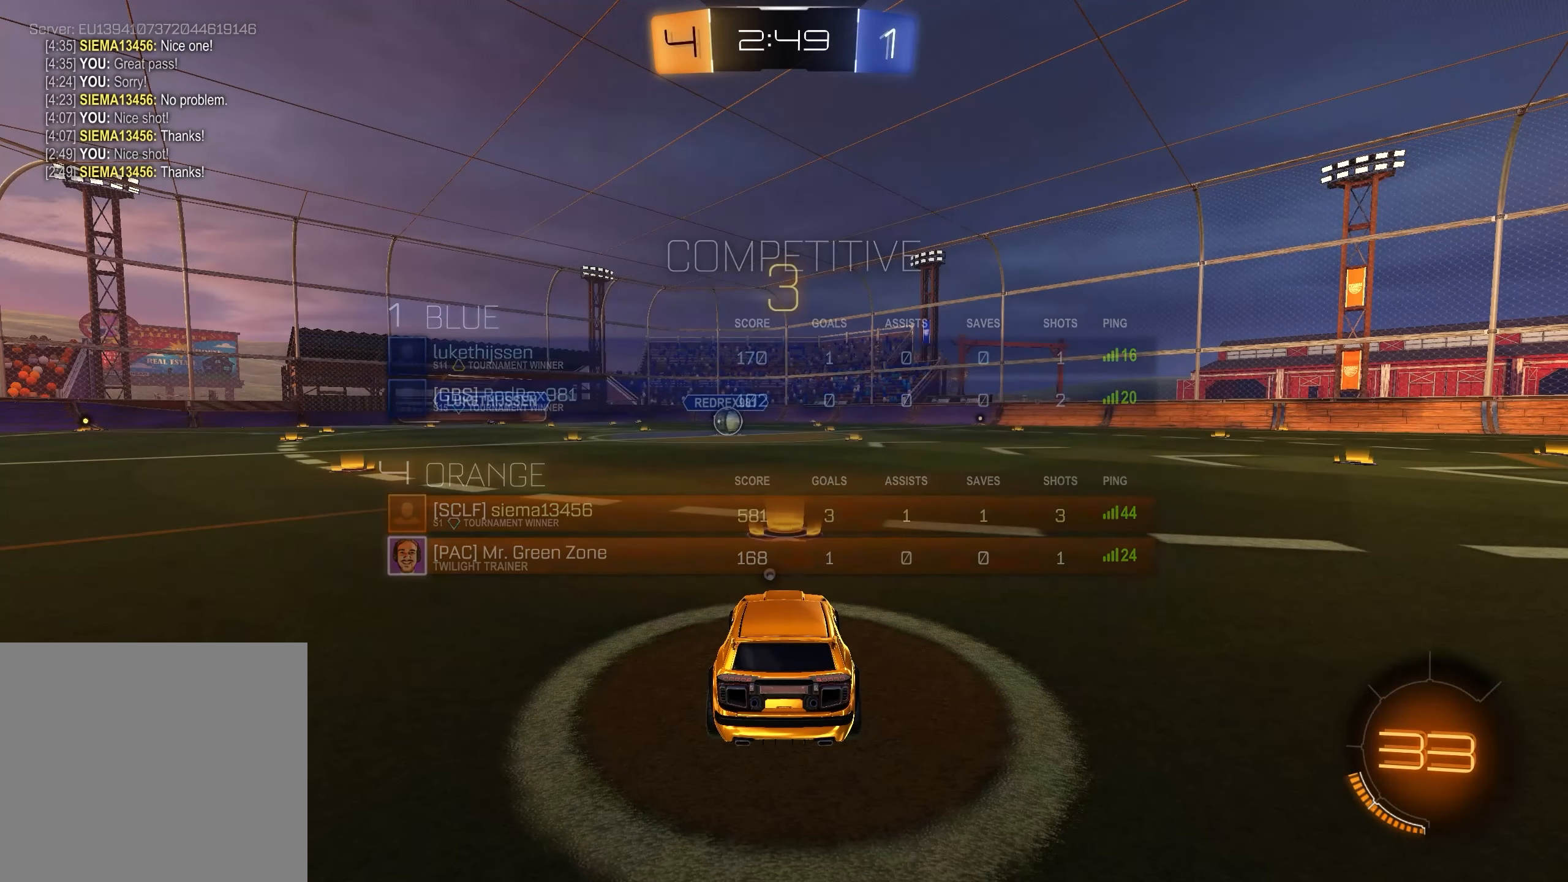
{"buttons": [], "left_stick": "center", "right_stick": "center", "events": []}
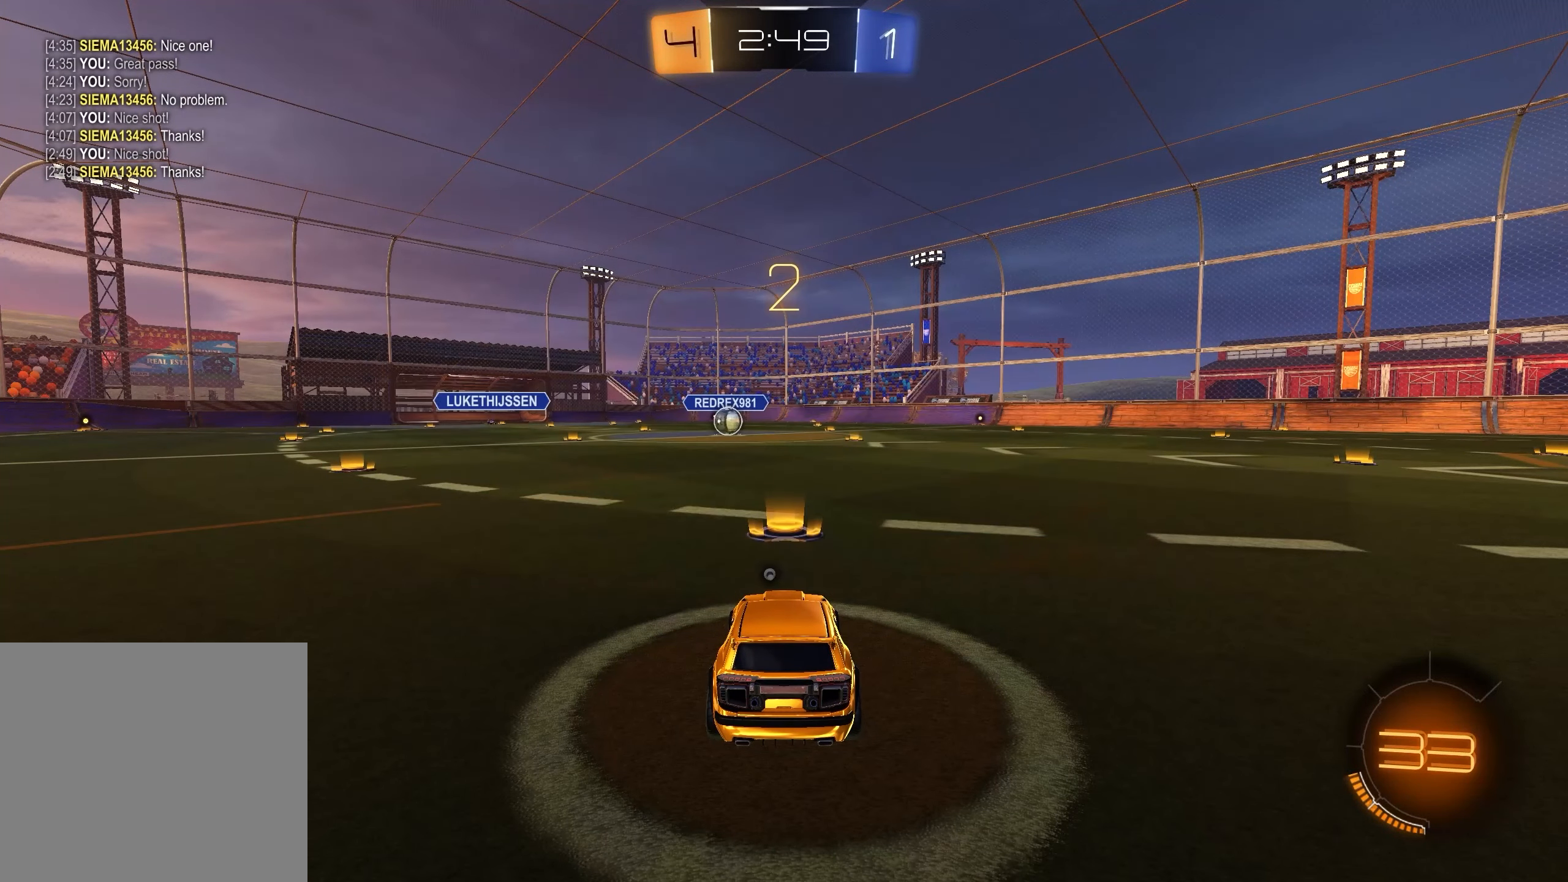
{"buttons": ["SELECT"], "left_stick": "center", "right_stick": "center", "events": [[283, "SELECT", "down"]]}
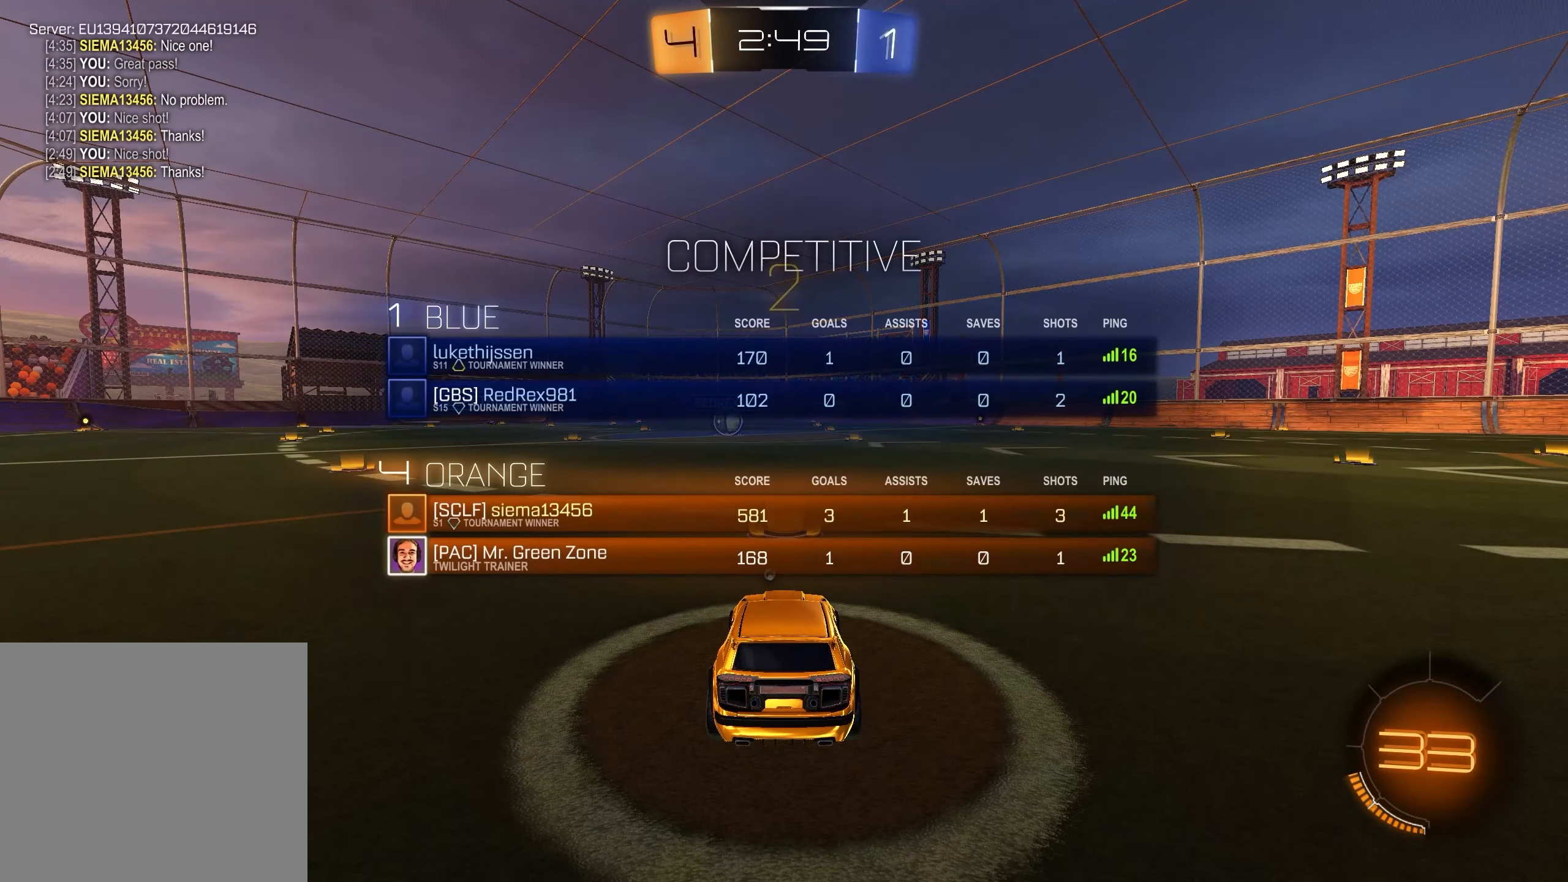
{"buttons": [], "left_stick": "center", "right_stick": "center", "events": [[17, "SELECT", "up"], [67, "left_stick", "left"], [133, "left_stick", "center"]]}
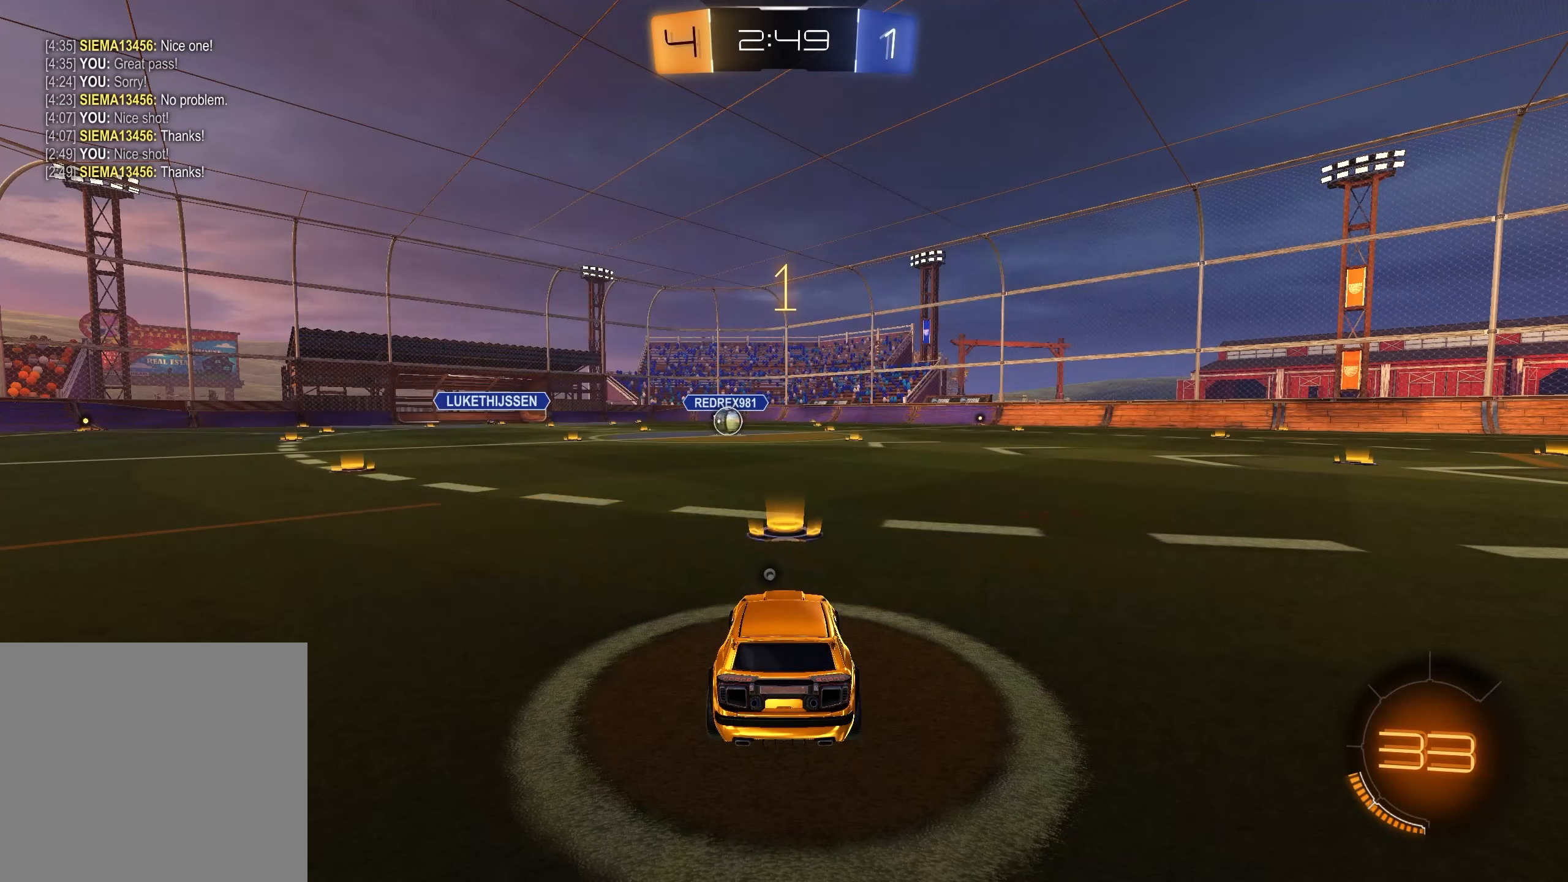
{"buttons": ["L1", "R2"], "left_stick": "center", "right_stick": "center", "events": [[83, "SELECT", "down"], [117, "R2", "down"], [150, "X", "down"], [200, "SELECT", "up"], [233, "X", "up"], [383, "L1", "down"]]}
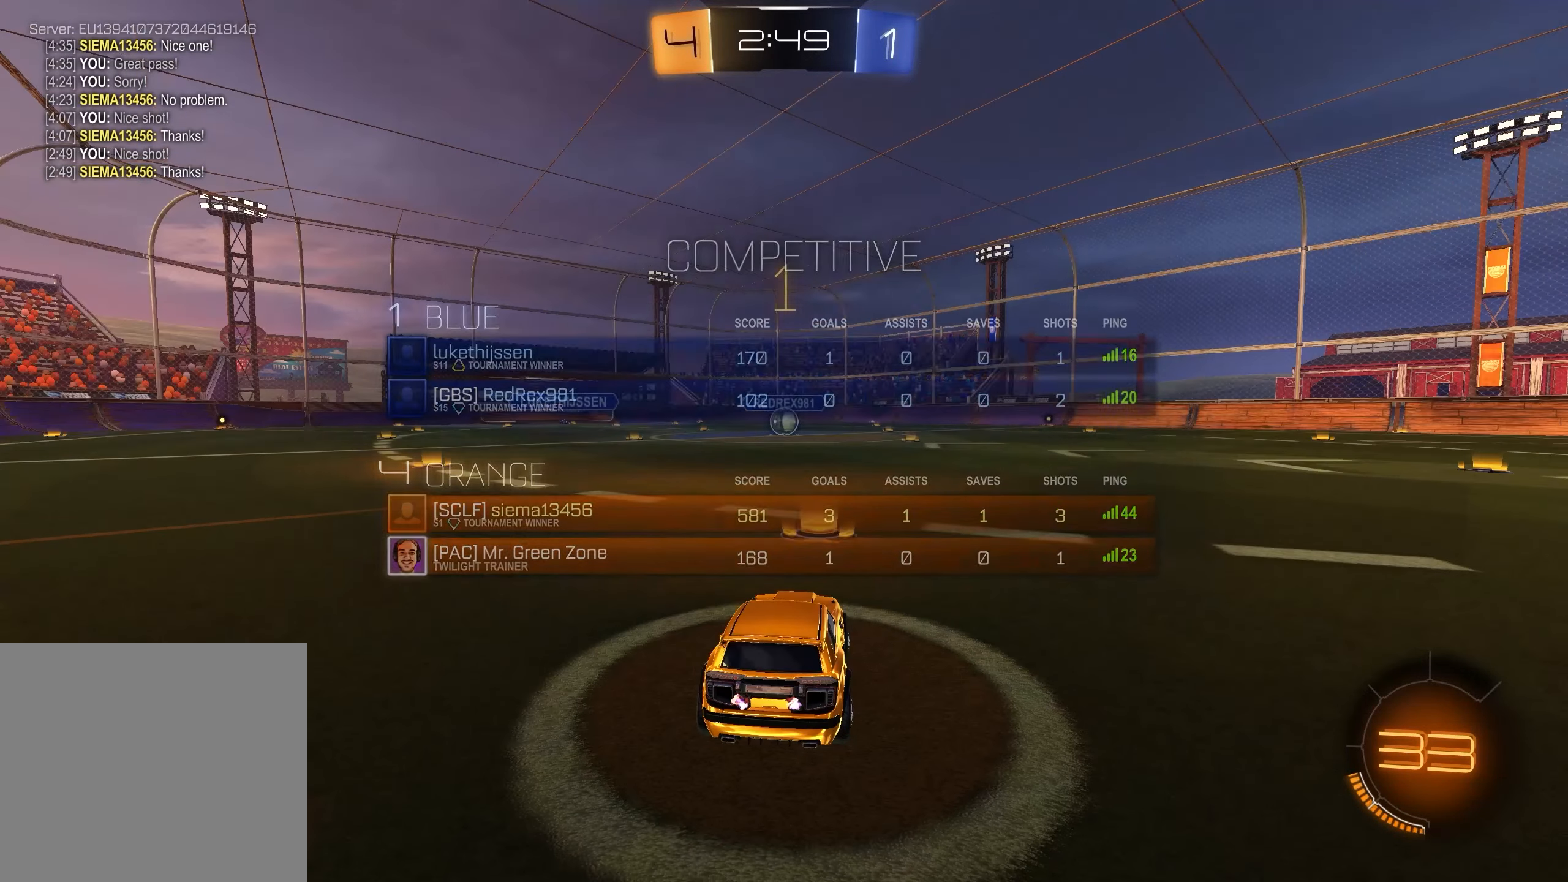
{"buttons": ["L1", "R2"], "left_stick": "center", "right_stick": "center", "events": [[133, "left_stick", "left"], [233, "left_stick", "center"]]}
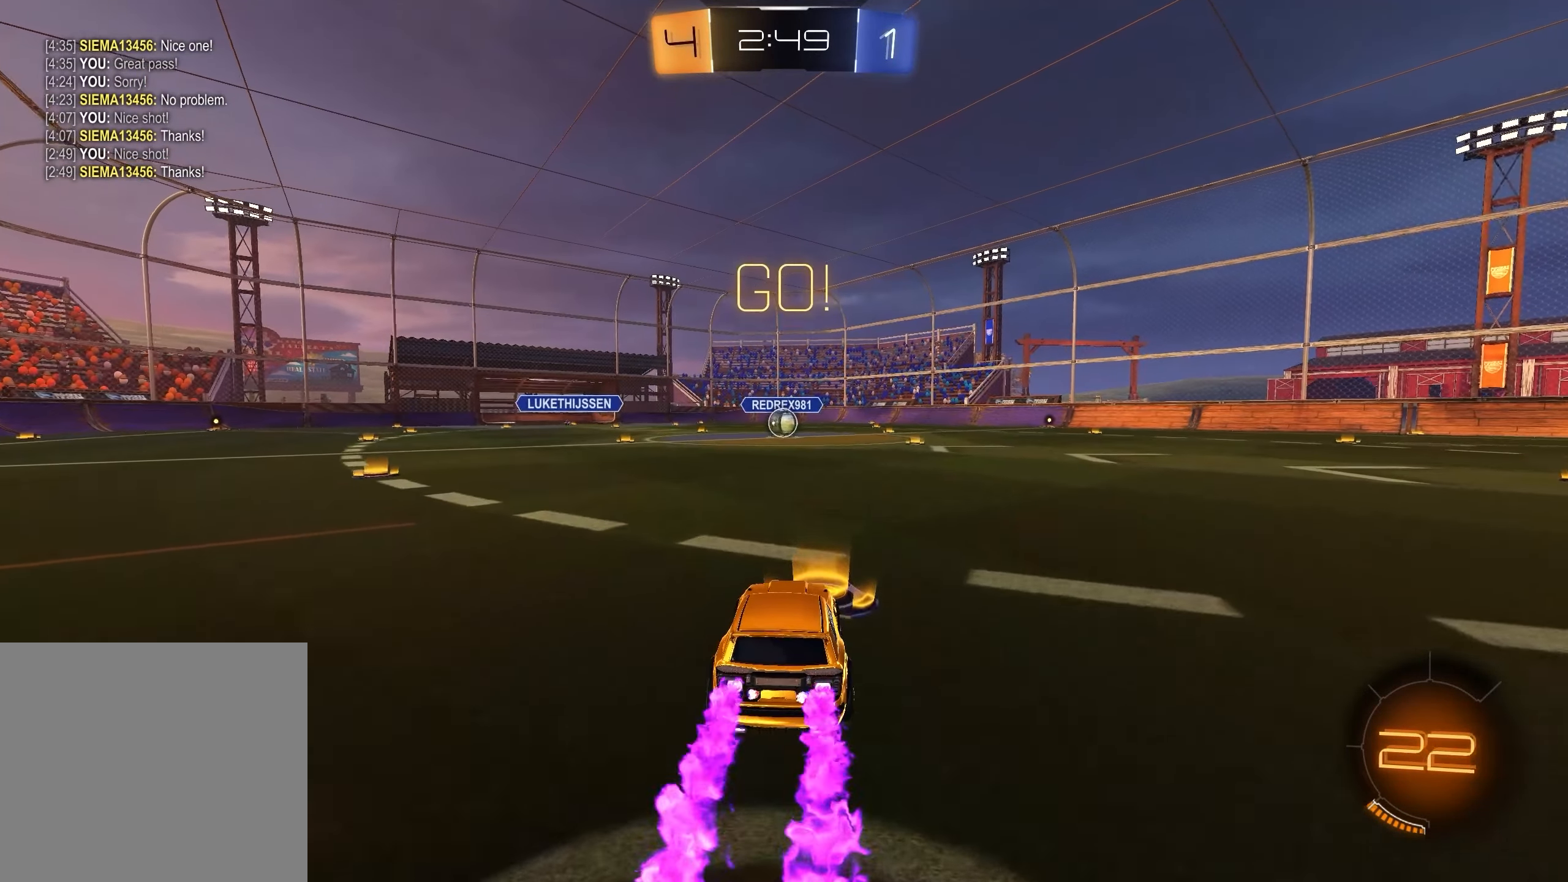
{"buttons": ["R2"], "left_stick": "center", "right_stick": "center", "events": [[33, "left_stick", "up"], [50, "A", "down"], [117, "A", "up"], [167, "A", "down"], [250, "L1", "up"], [267, "A", "up"], [333, "left_stick", "up-right"], [483, "left_stick", "center"]]}
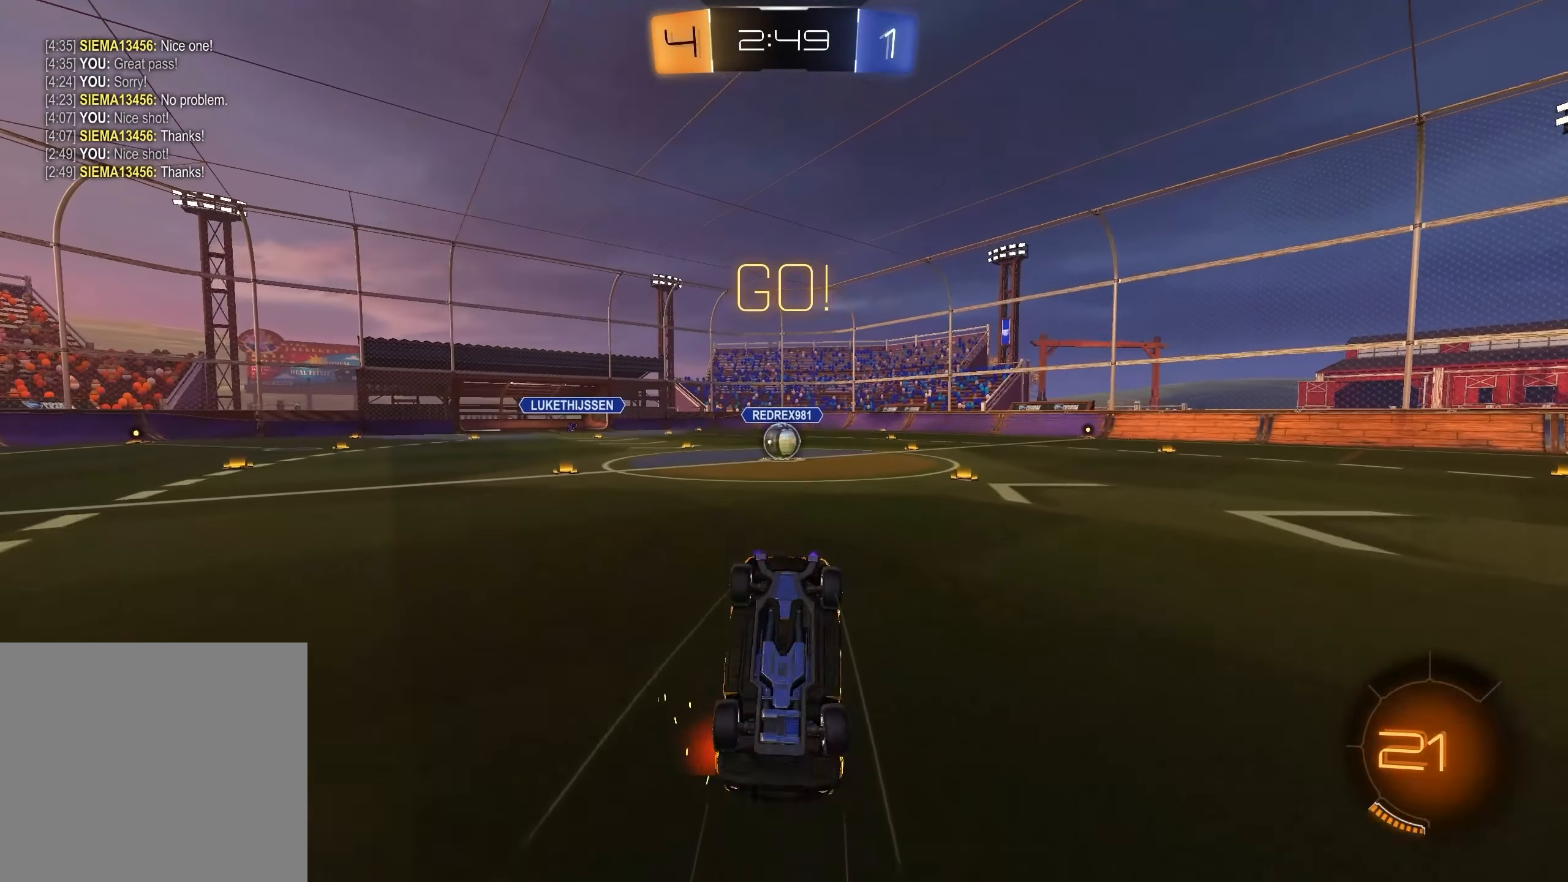
{"buttons": ["R2"], "left_stick": "center", "right_stick": "center", "events": []}
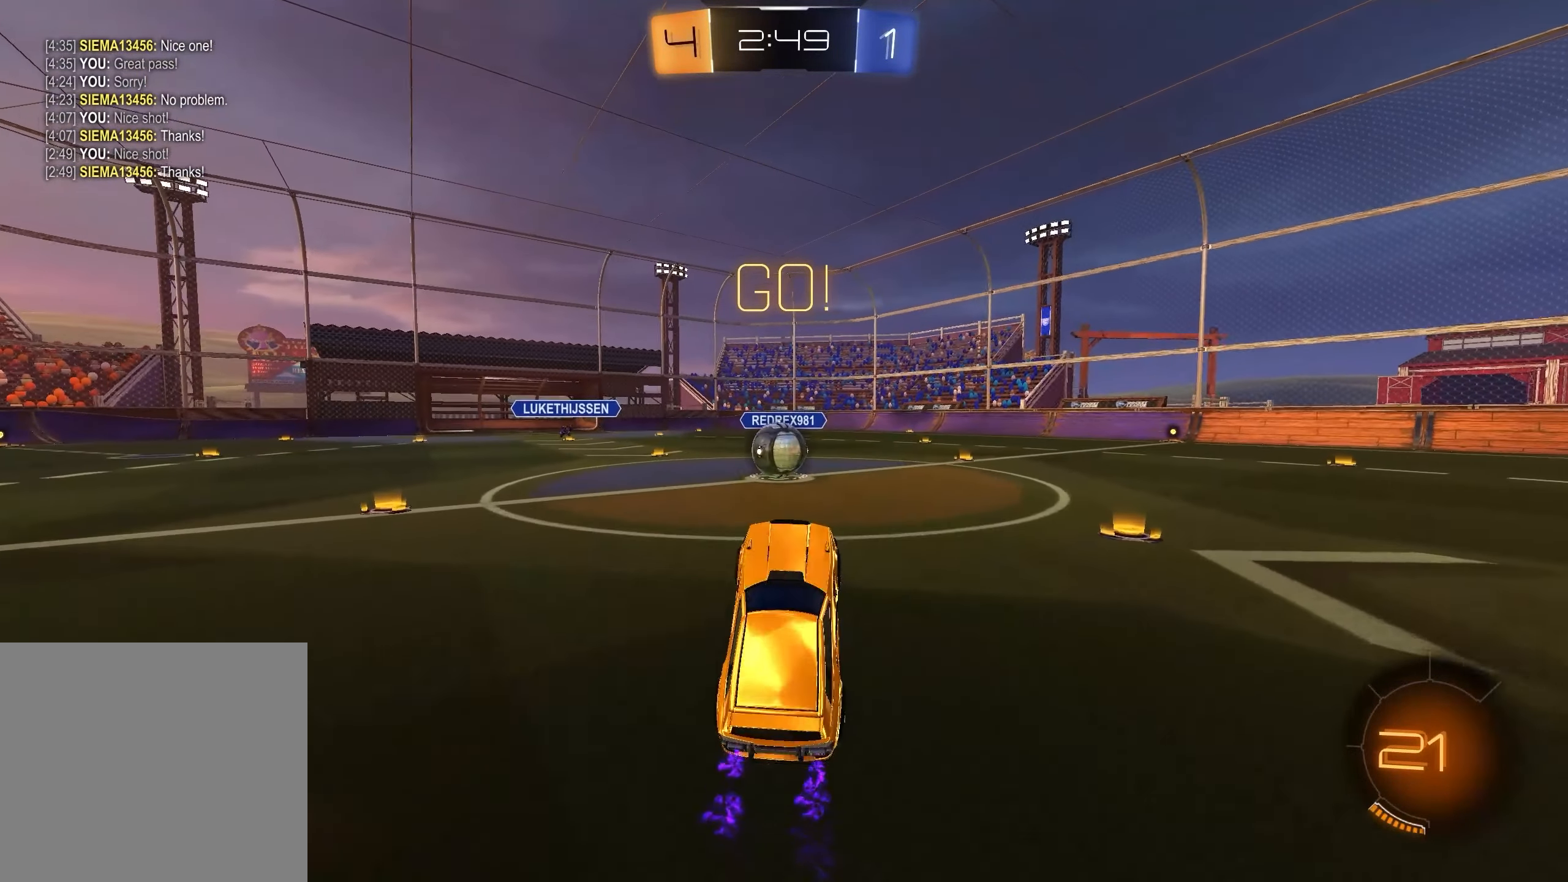
{"buttons": ["R2"], "left_stick": "up-left", "right_stick": "center", "events": [[250, "left_stick", "right"], [367, "A", "down"], [417, "left_stick", "center"], [433, "A", "up"], [467, "left_stick", "up-left"]]}
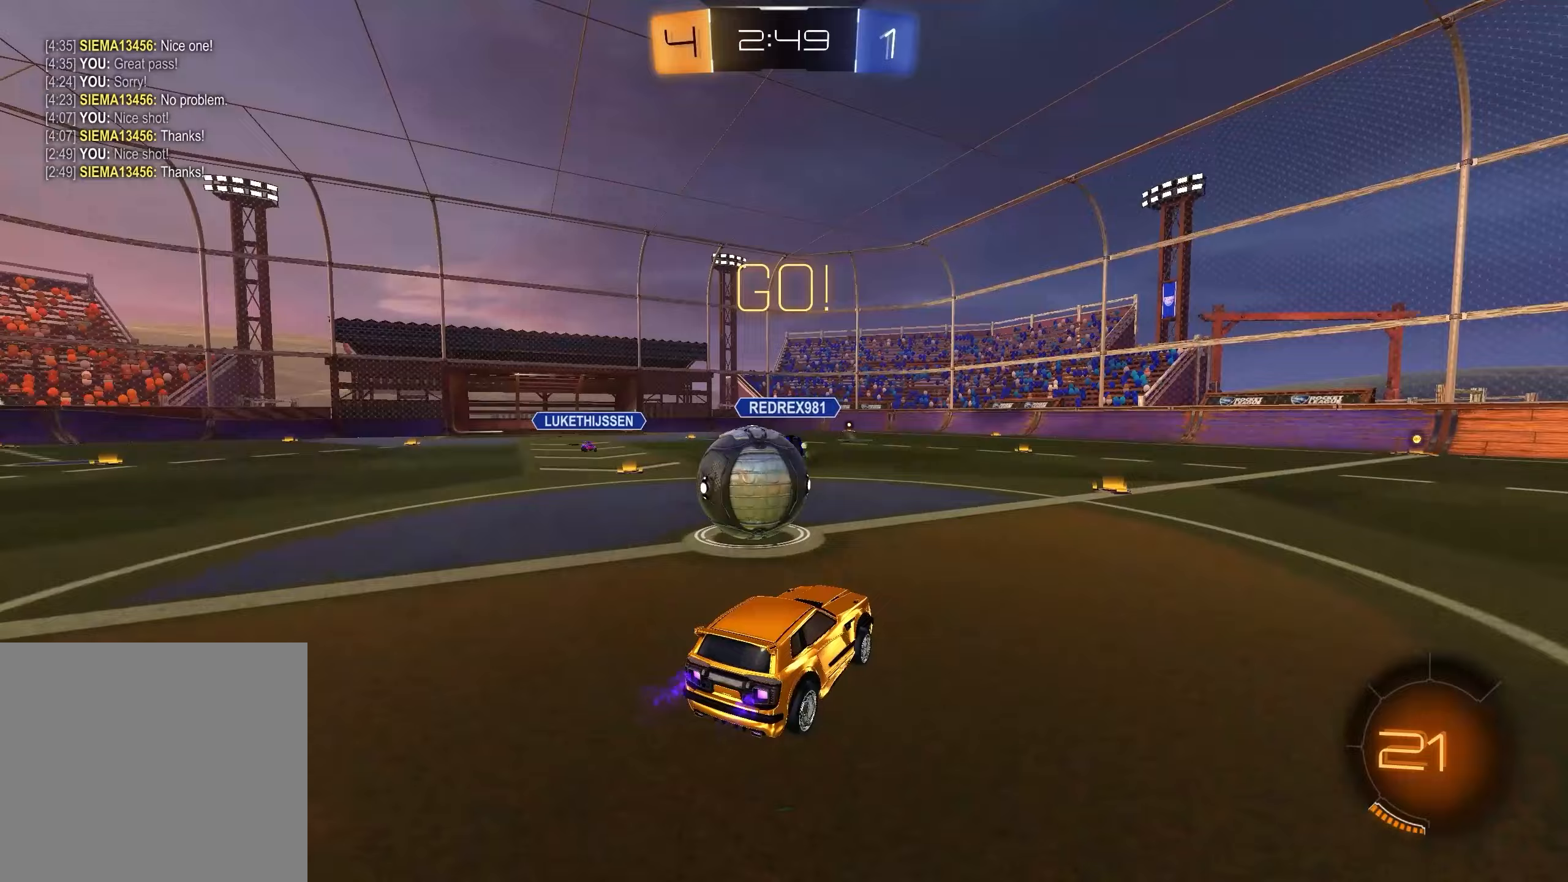
{"buttons": ["R1", "R2"], "left_stick": "down-left", "right_stick": "center", "events": [[33, "A", "down"], [33, "R1", "down"], [117, "A", "up"], [267, "left_stick", "left"], [500, "left_stick", "down-left"]]}
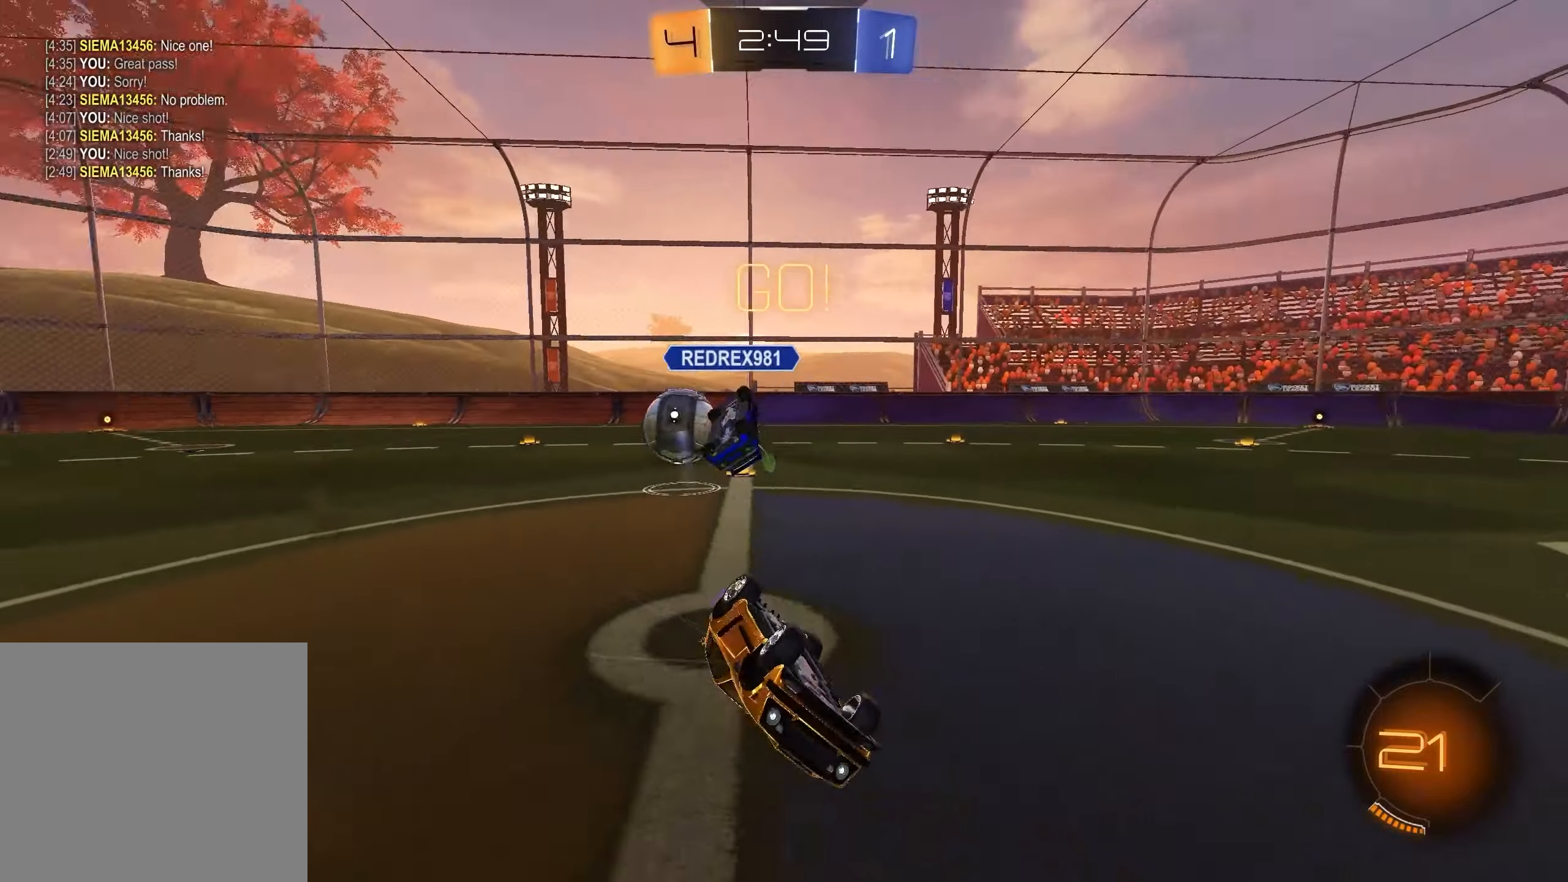
{"buttons": ["R2"], "left_stick": "down-right", "right_stick": "center", "events": [[167, "R1", "up"], [300, "left_stick", "down-right"], [383, "X", "down"], [467, "X", "up"]]}
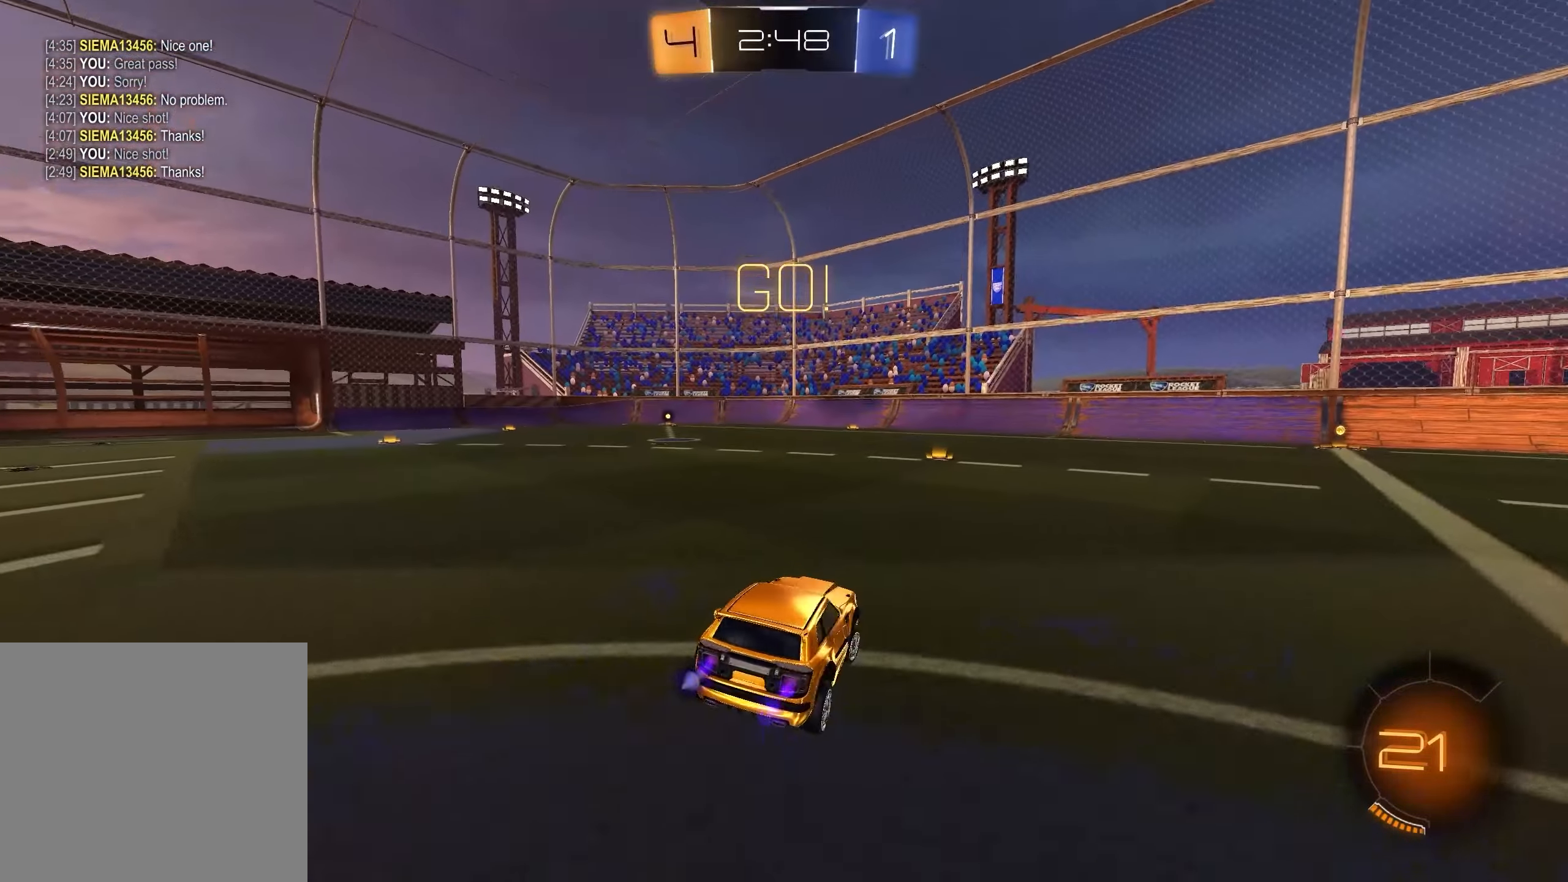
{"buttons": ["L1", "R2"], "left_stick": "down-right", "right_stick": "center", "events": [[67, "L1", "down"]]}
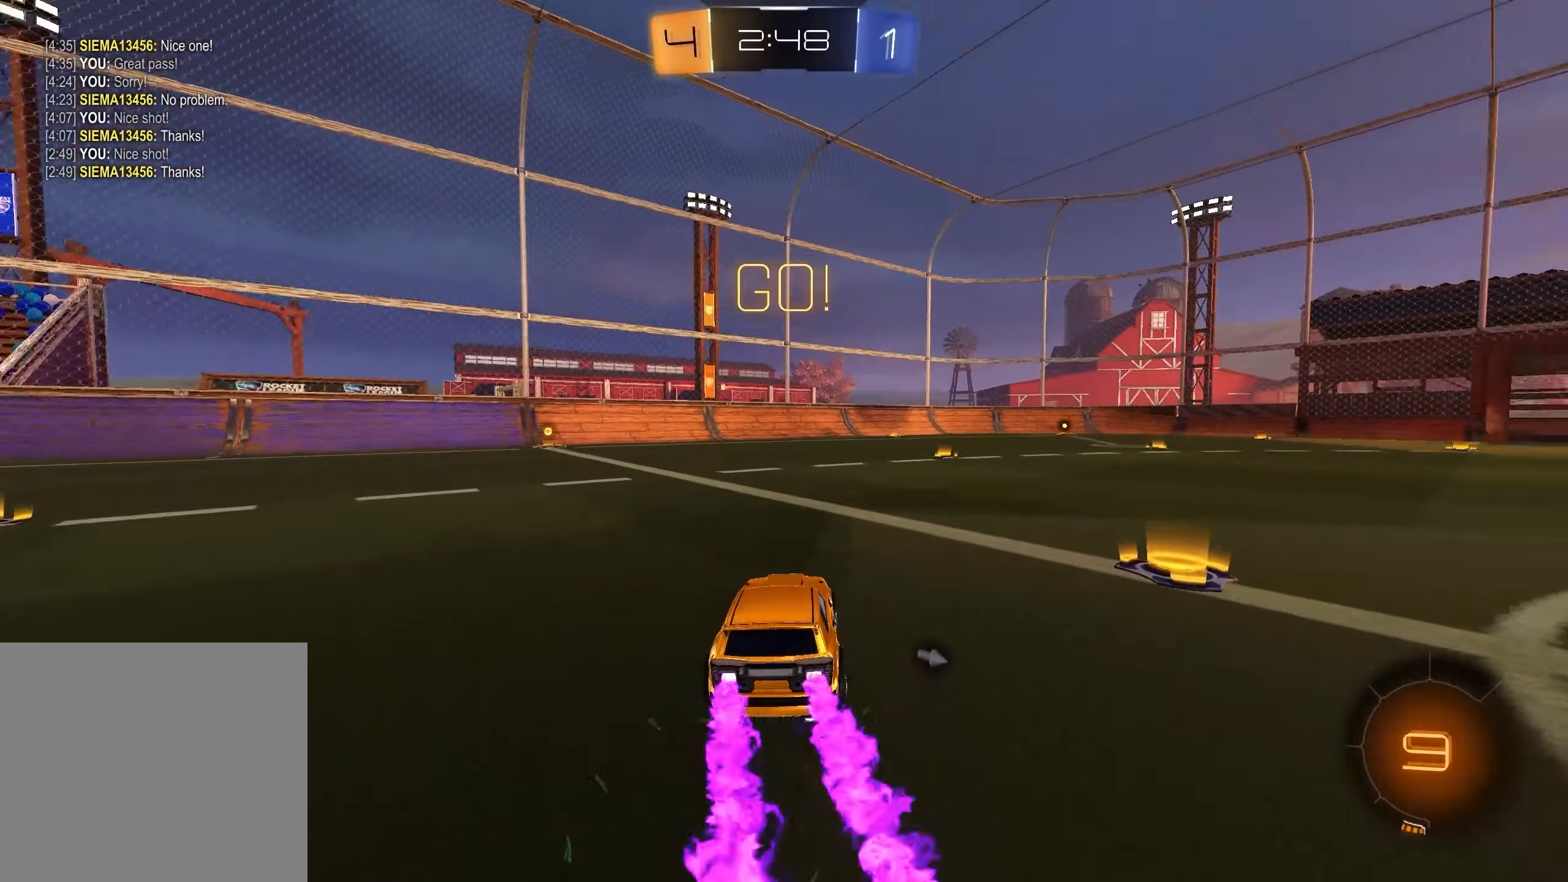
{"buttons": ["L1", "R2"], "left_stick": "up", "right_stick": "center", "events": [[217, "left_stick", "center"], [300, "left_stick", "up-left"], [400, "A", "down"], [417, "left_stick", "up"], [500, "A", "up"]]}
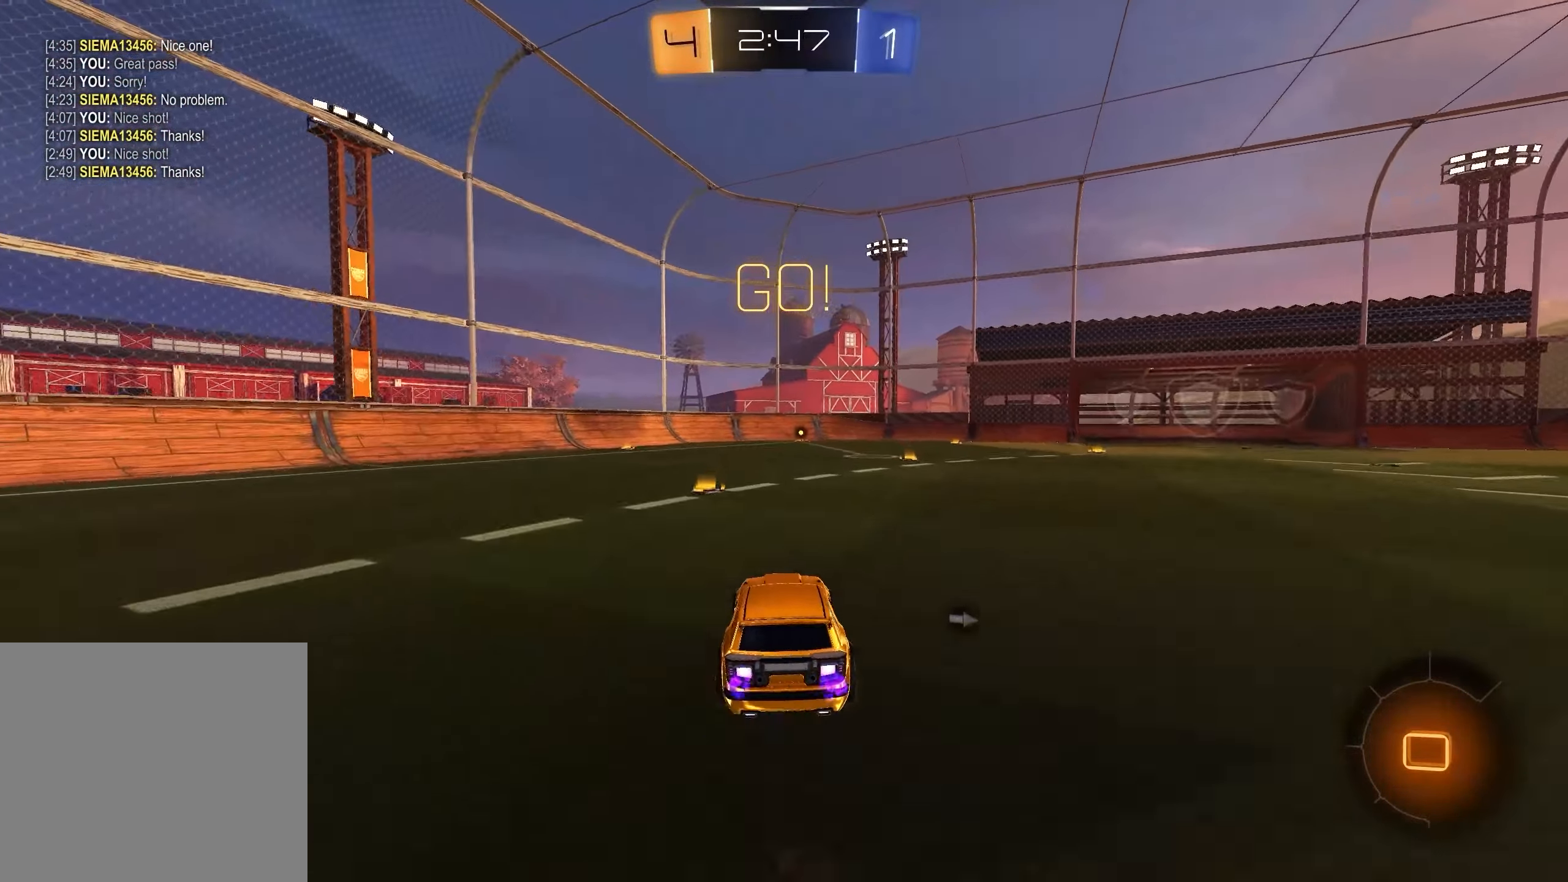
{"buttons": ["R2"], "left_stick": "center", "right_stick": "center", "events": [[50, "A", "down"], [67, "X", "down"], [100, "L1", "up"], [133, "A", "up"], [167, "X", "up"], [167, "left_stick", "center"], [283, "SELECT", "down"], [317, "X", "down"], [400, "SELECT", "up"], [400, "X", "up"]]}
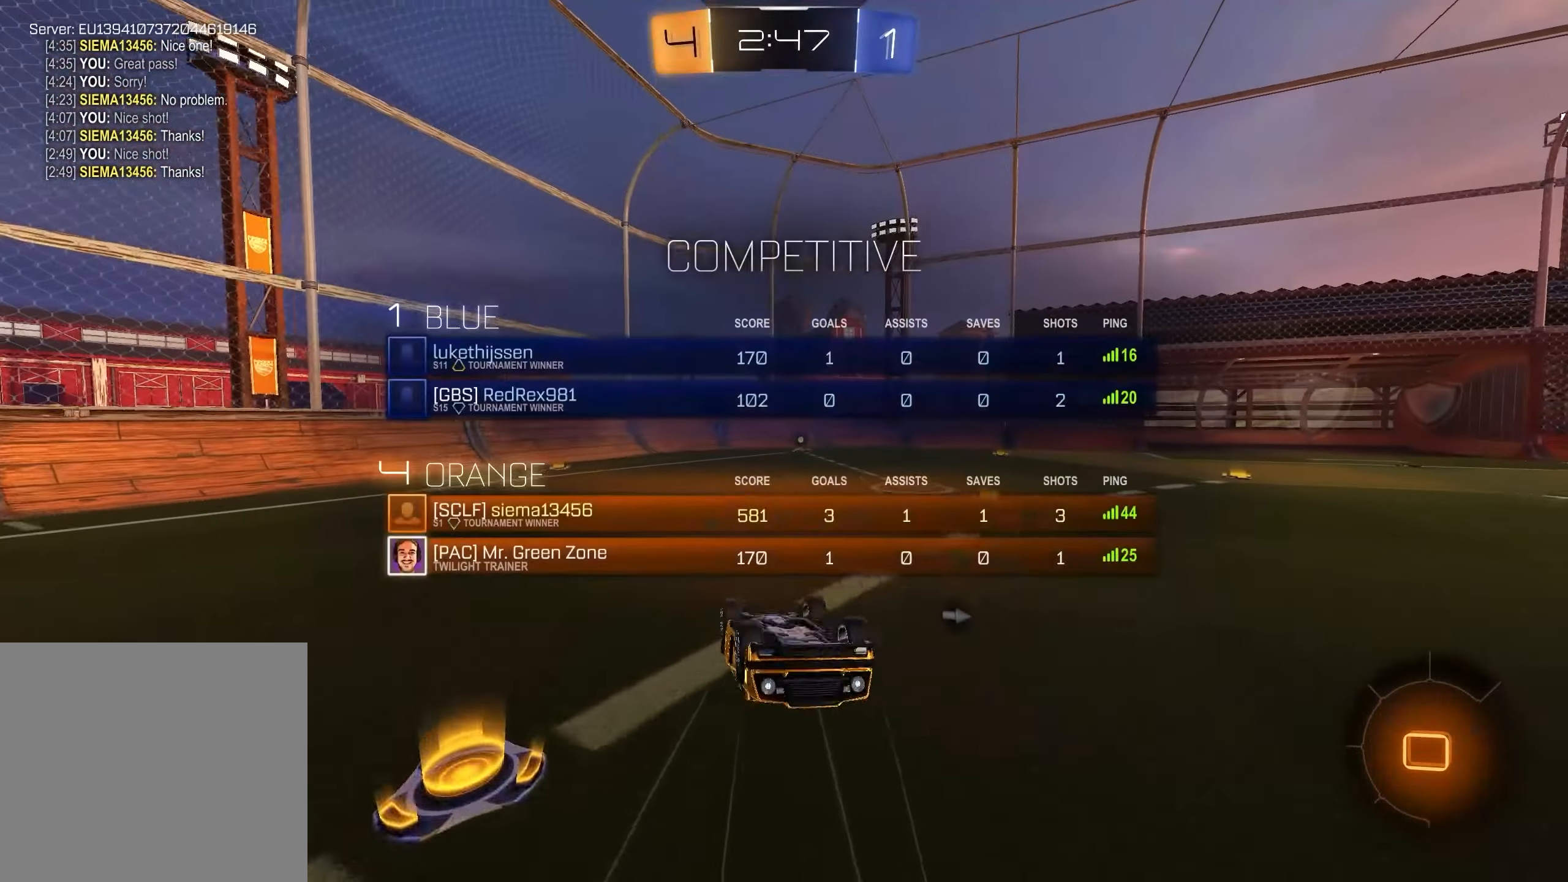
{"buttons": ["L1", "R2"], "left_stick": "down", "right_stick": "center", "events": [[317, "L1", "down"], [433, "left_stick", "down"]]}
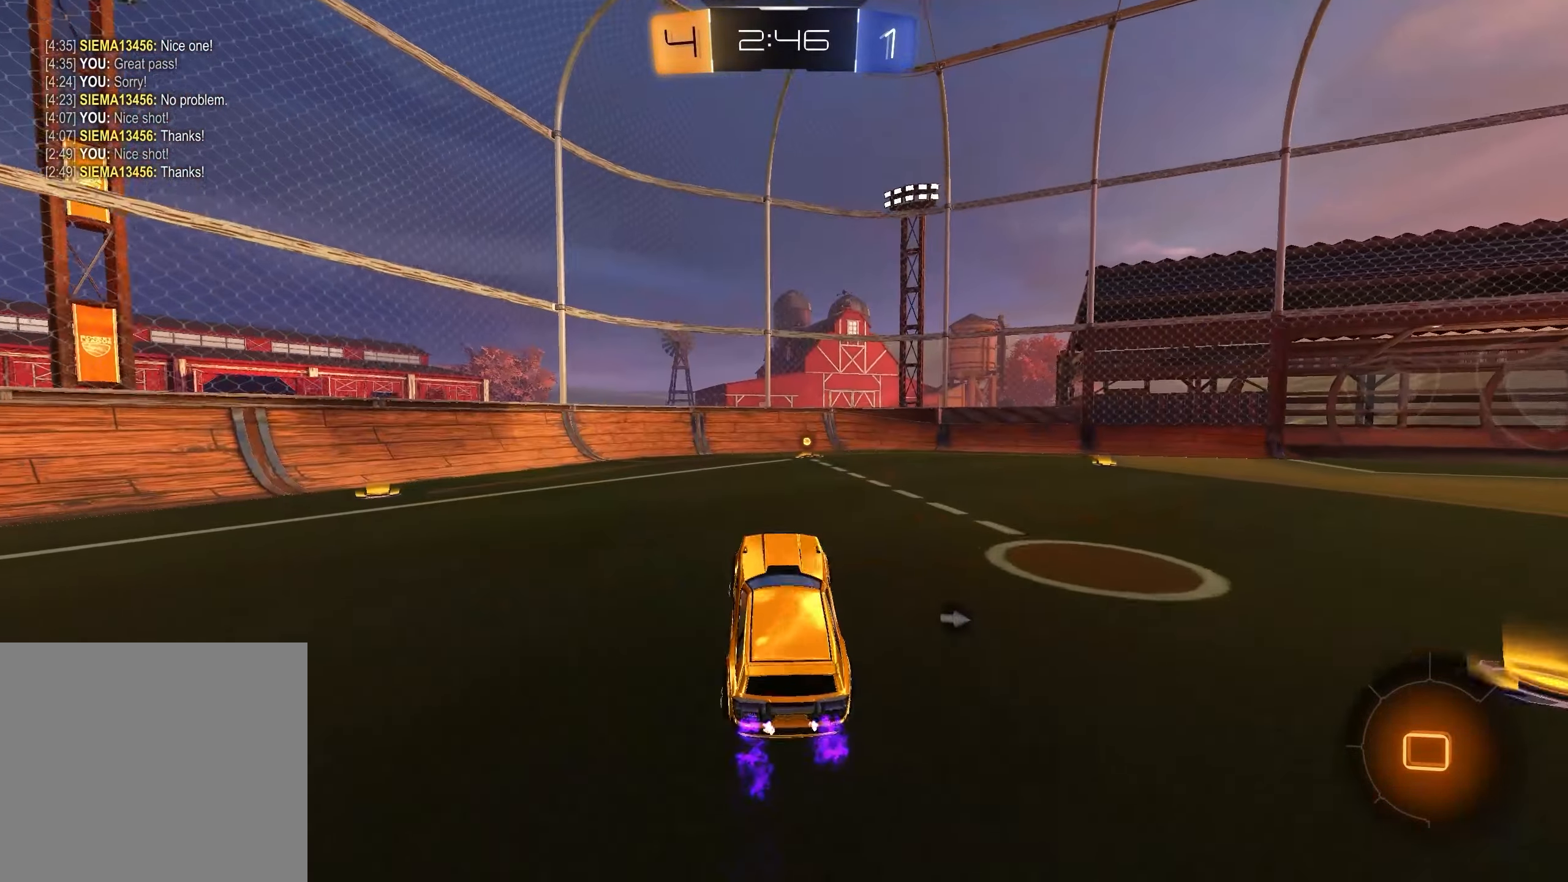
{"buttons": ["R2"], "left_stick": "center", "right_stick": "center", "events": [[50, "L1", "up"], [83, "left_stick", "center"], [433, "X", "down"], [500, "X", "up"]]}
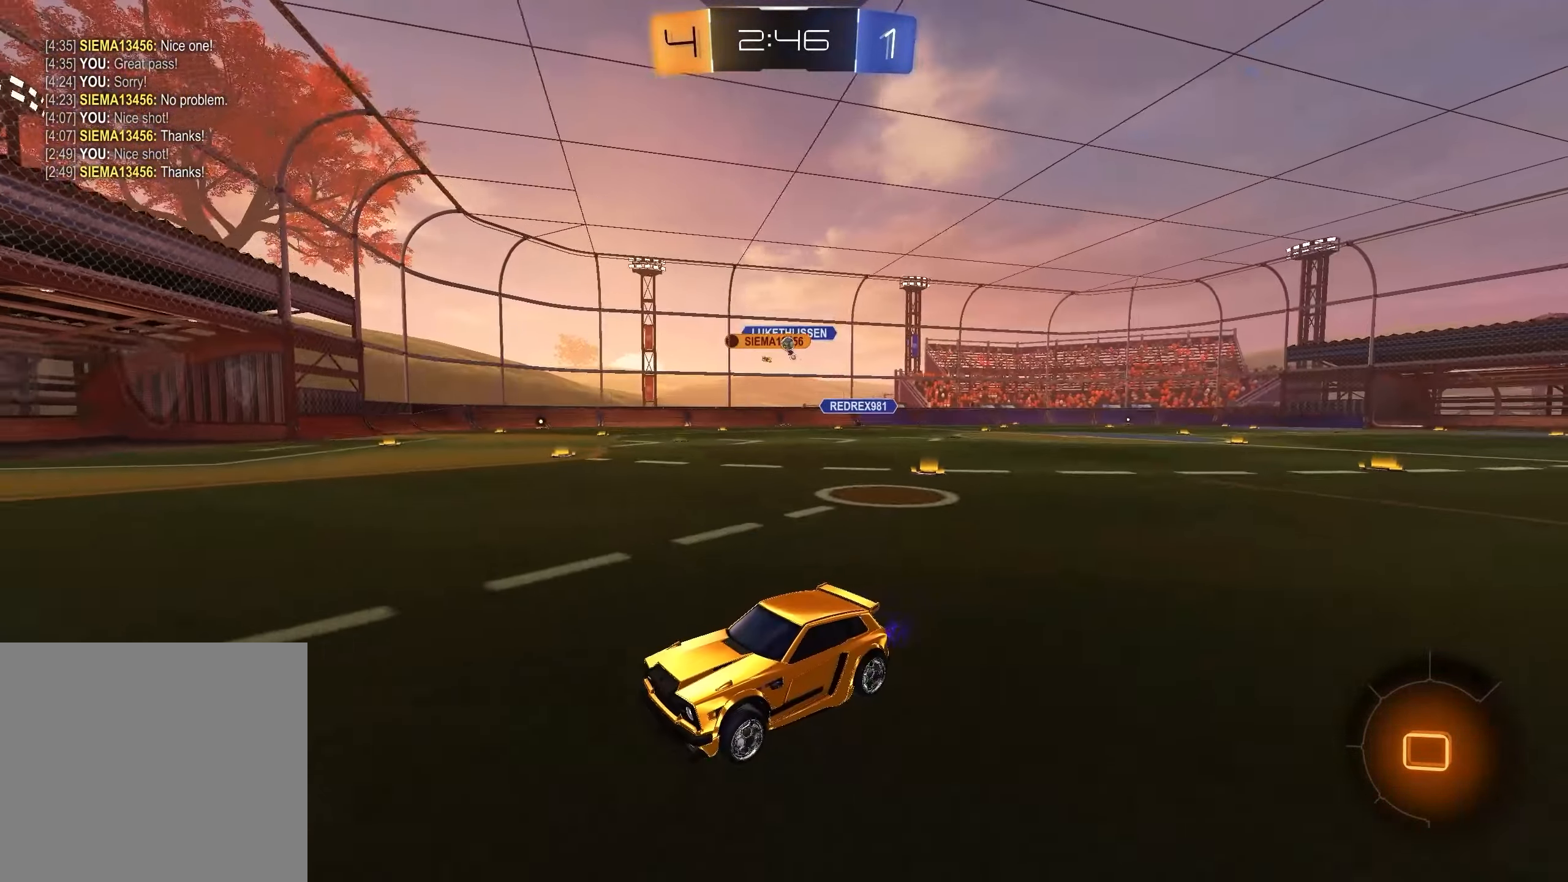
{"buttons": ["R2"], "left_stick": "down-right", "right_stick": "center", "events": [[267, "left_stick", "right"], [333, "R1", "down"], [383, "left_stick", "down-right"], [450, "R1", "up"]]}
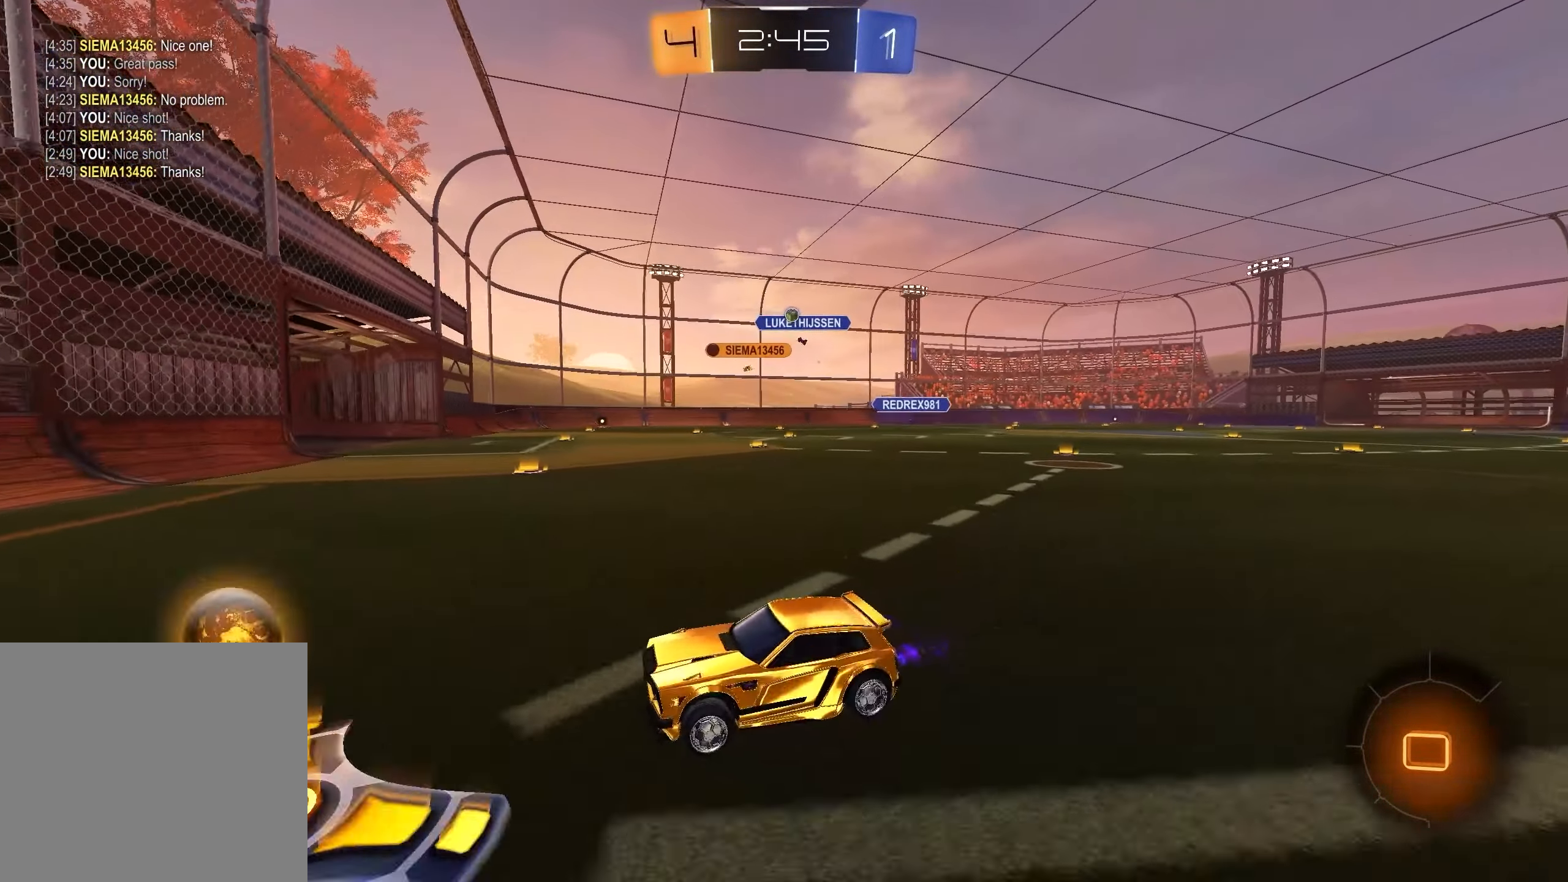
{"buttons": ["R2"], "left_stick": "center", "right_stick": "center", "events": [[33, "L1", "down"], [367, "left_stick", "center"], [383, "L1", "up"]]}
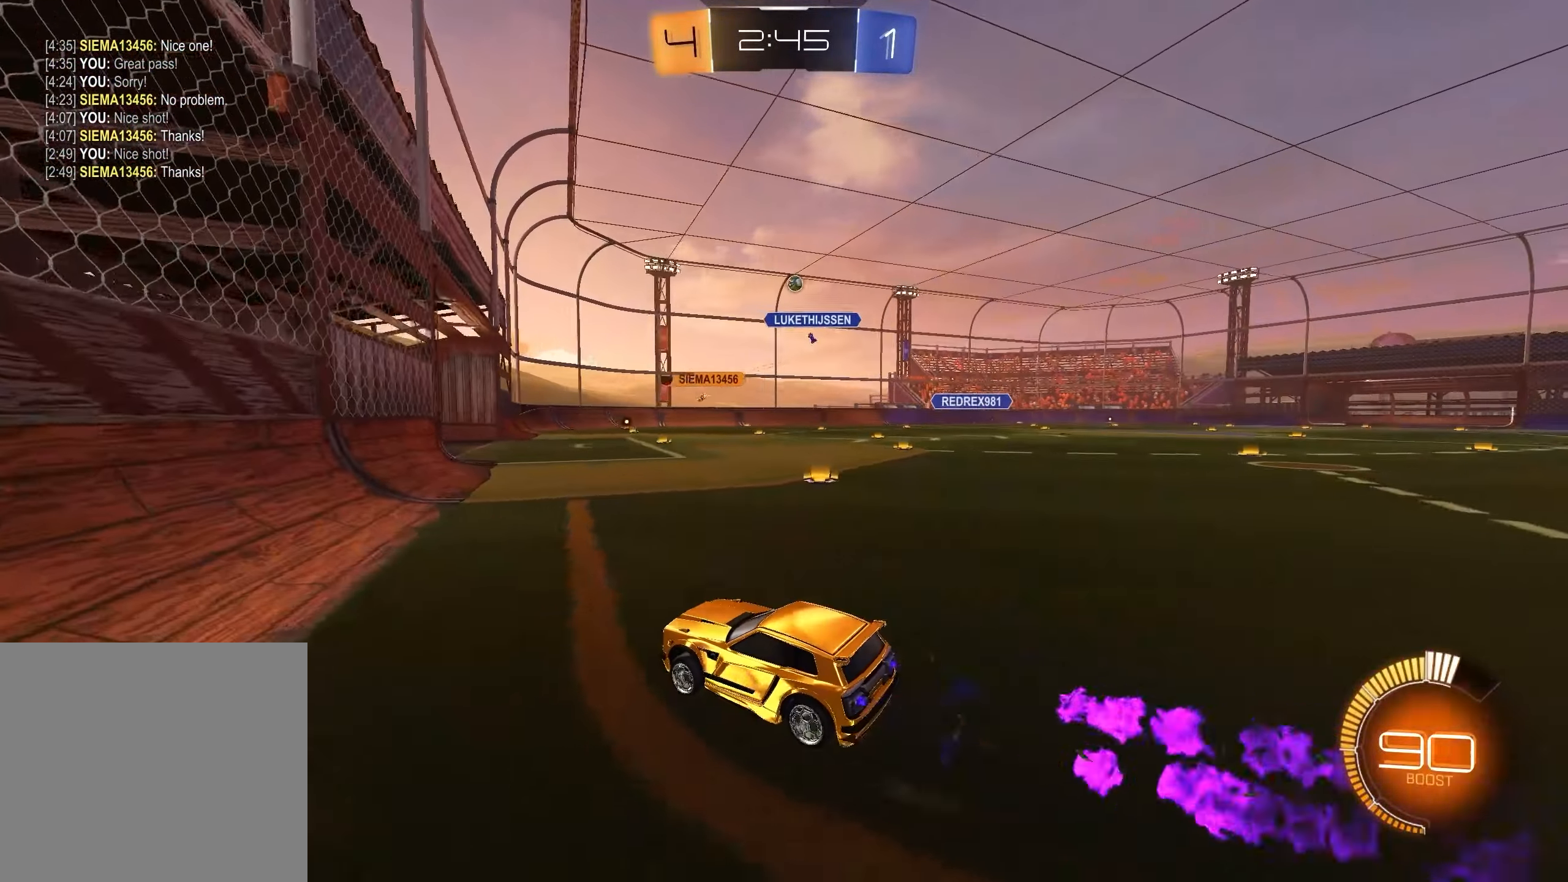
{"buttons": ["R2"], "left_stick": "center", "right_stick": "center", "events": [[250, "left_stick", "left"], [383, "left_stick", "center"]]}
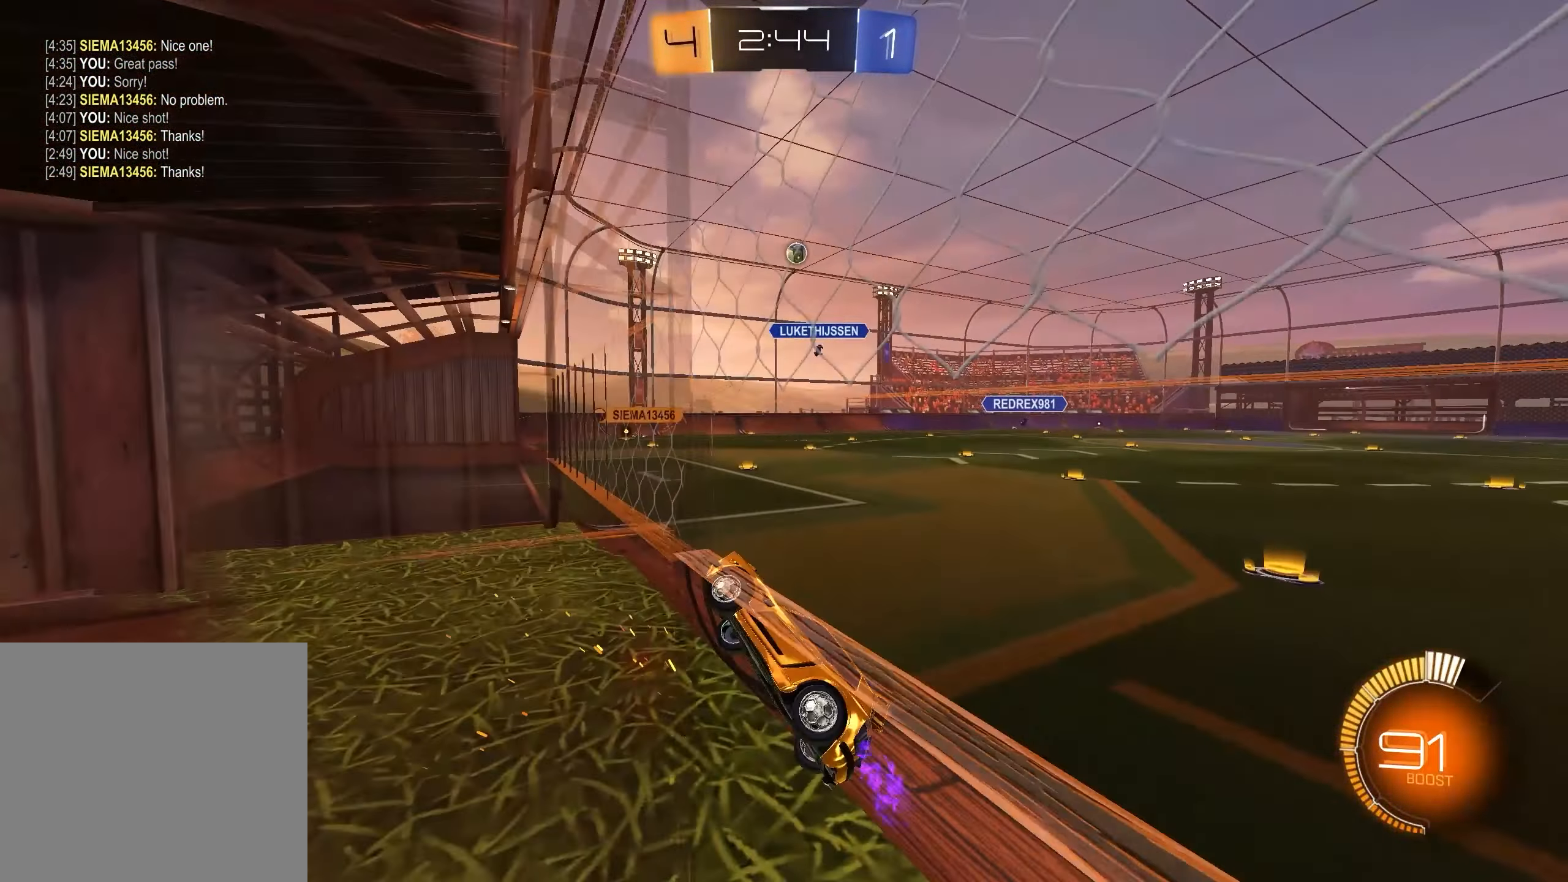
{"buttons": ["R2"], "left_stick": "down-right", "right_stick": "center", "events": [[333, "left_stick", "right"], [433, "A", "down"], [450, "left_stick", "down-right"], [500, "A", "up"]]}
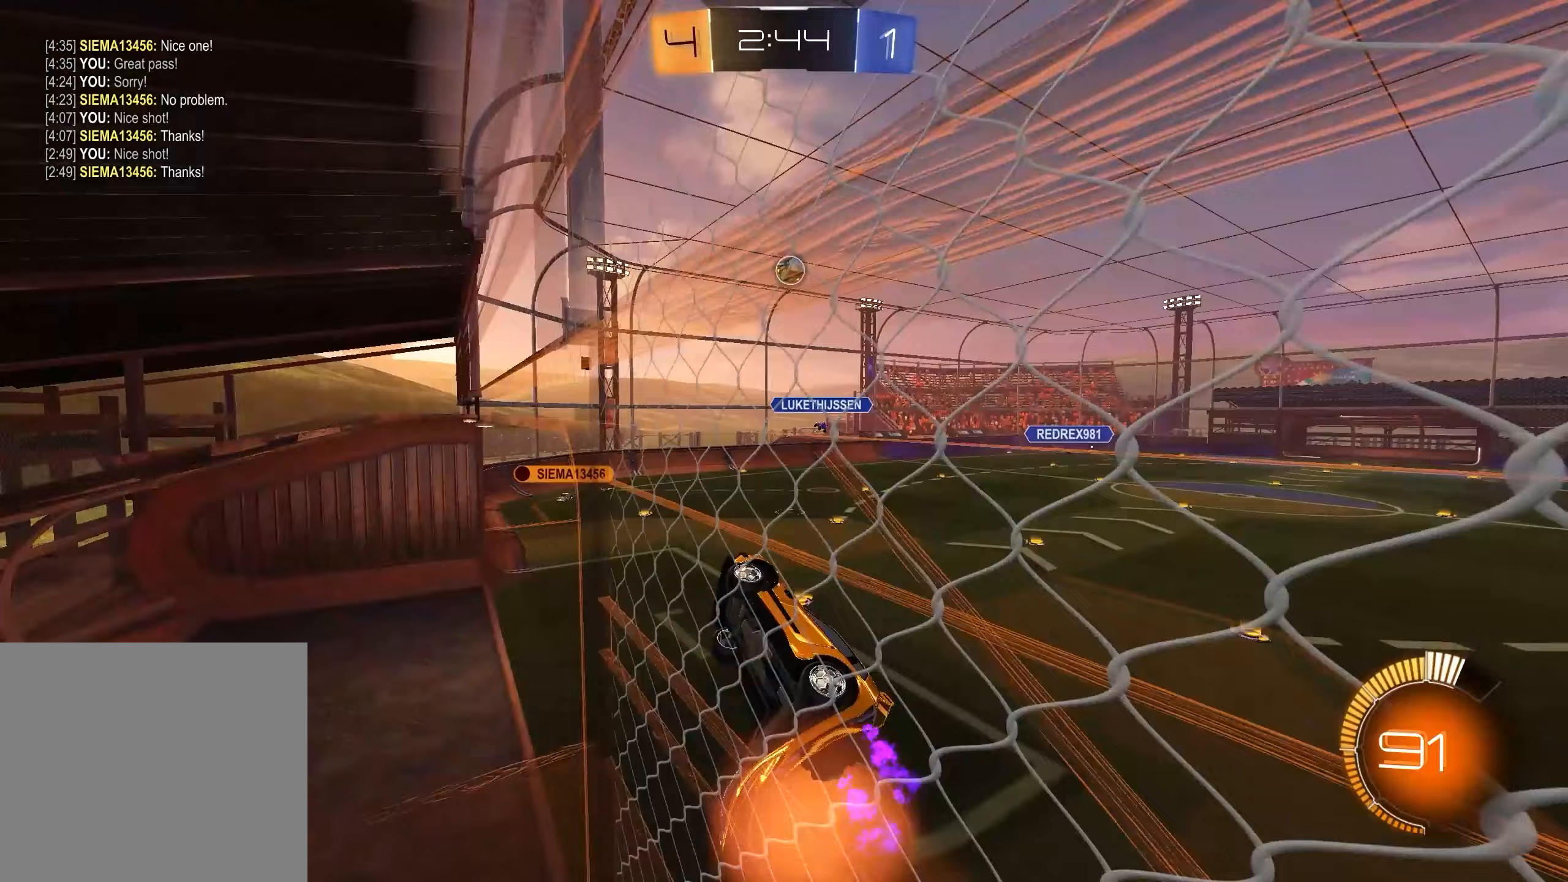
{"buttons": ["L1", "R2"], "left_stick": "right", "right_stick": "center", "events": [[67, "left_stick", "down"], [83, "B", "down"], [283, "left_stick", "center"], [300, "B", "up"], [300, "L1", "down"], [333, "left_stick", "up"], [433, "left_stick", "right"]]}
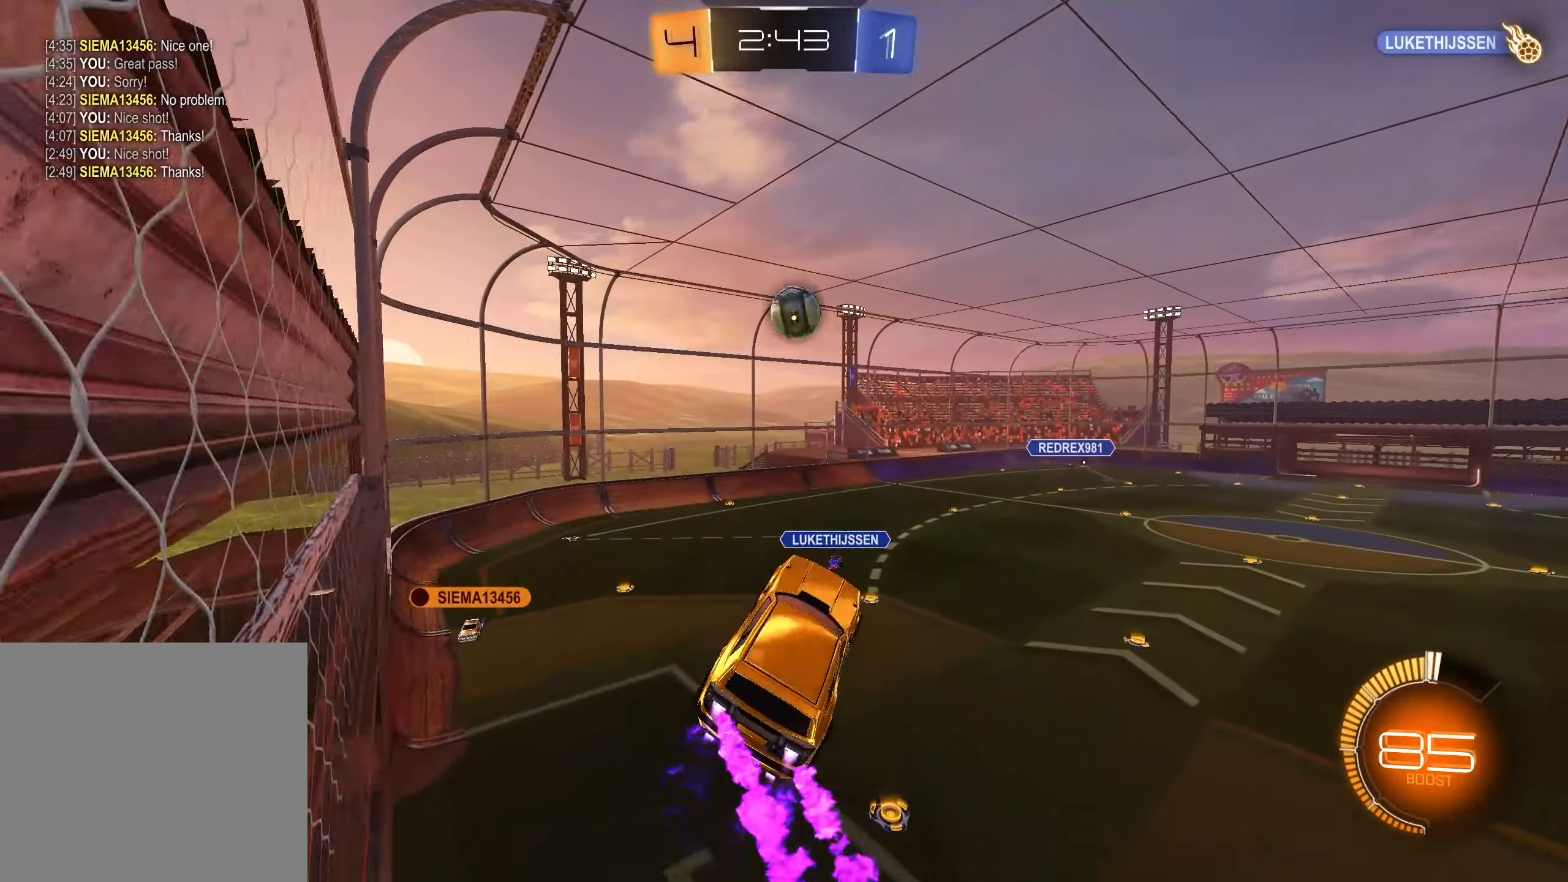
{"buttons": ["L1", "R1", "R2"], "left_stick": "up-right", "right_stick": "center", "events": [[150, "R1", "down"], [150, "left_stick", "up-right"], [350, "A", "down"], [433, "A", "up"]]}
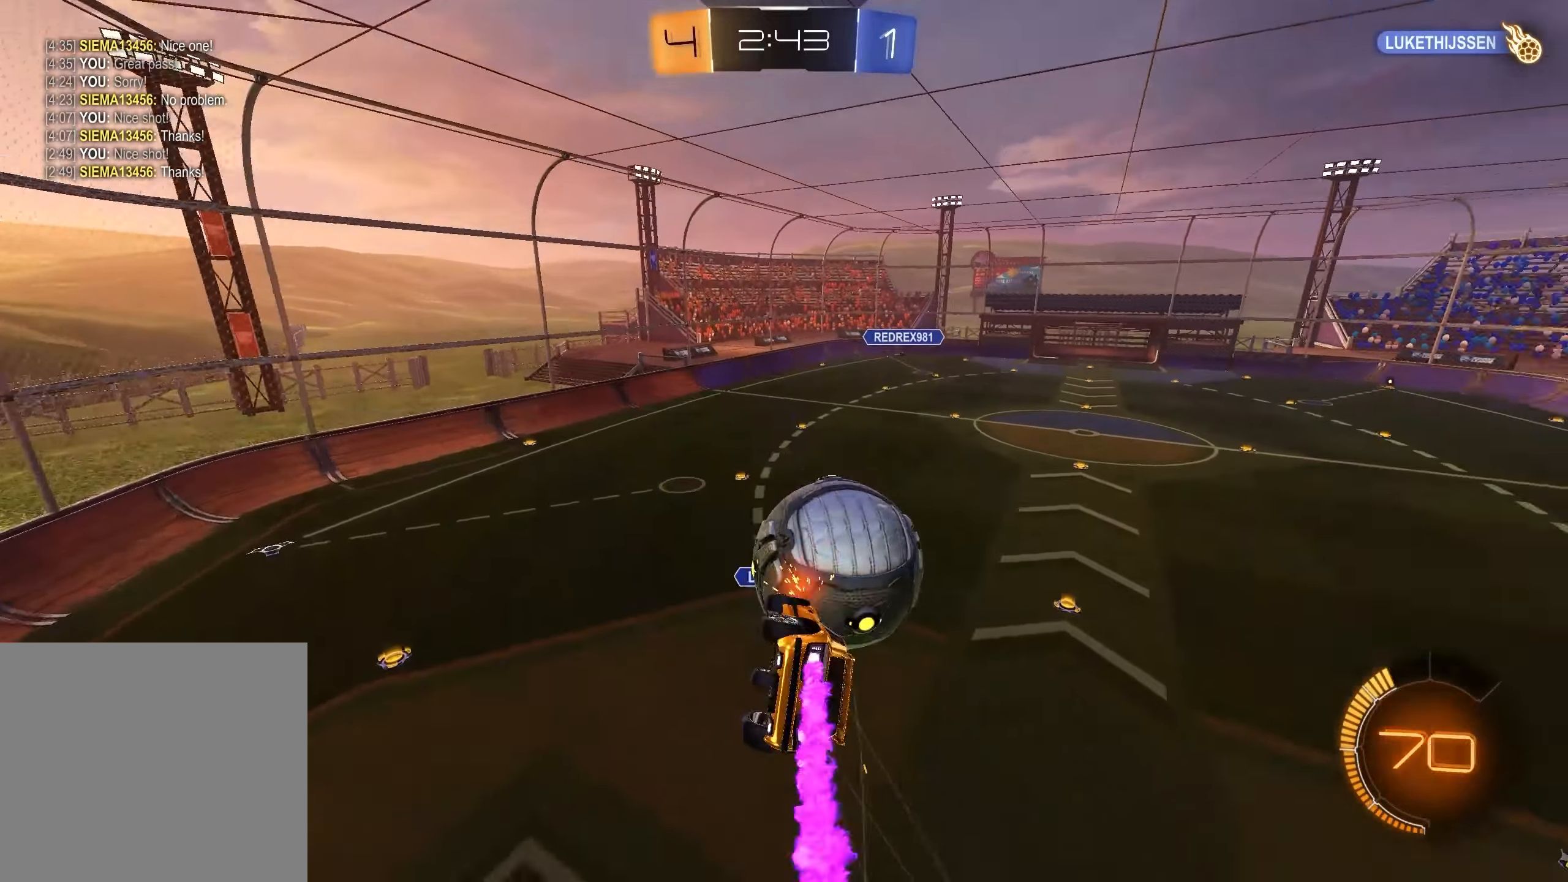
{"buttons": ["R2"], "left_stick": "center", "right_stick": "center", "events": [[17, "L1", "up"], [167, "left_stick", "right"], [417, "R1", "up"], [467, "left_stick", "center"]]}
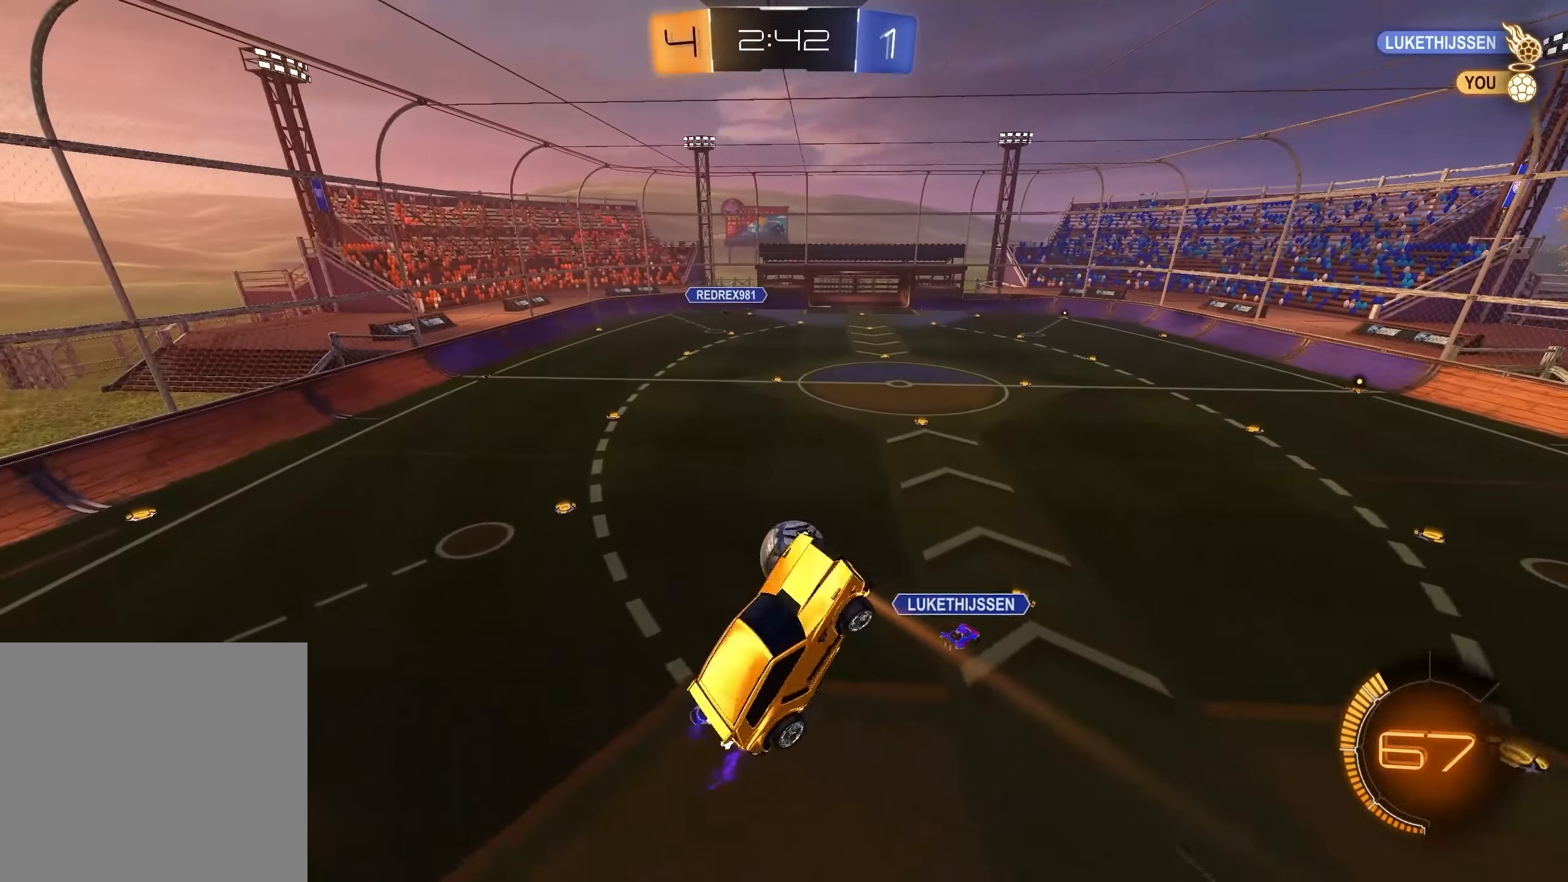
{"buttons": ["R2"], "left_stick": "center", "right_stick": "center", "events": [[250, "left_stick", "left"], [500, "left_stick", "center"]]}
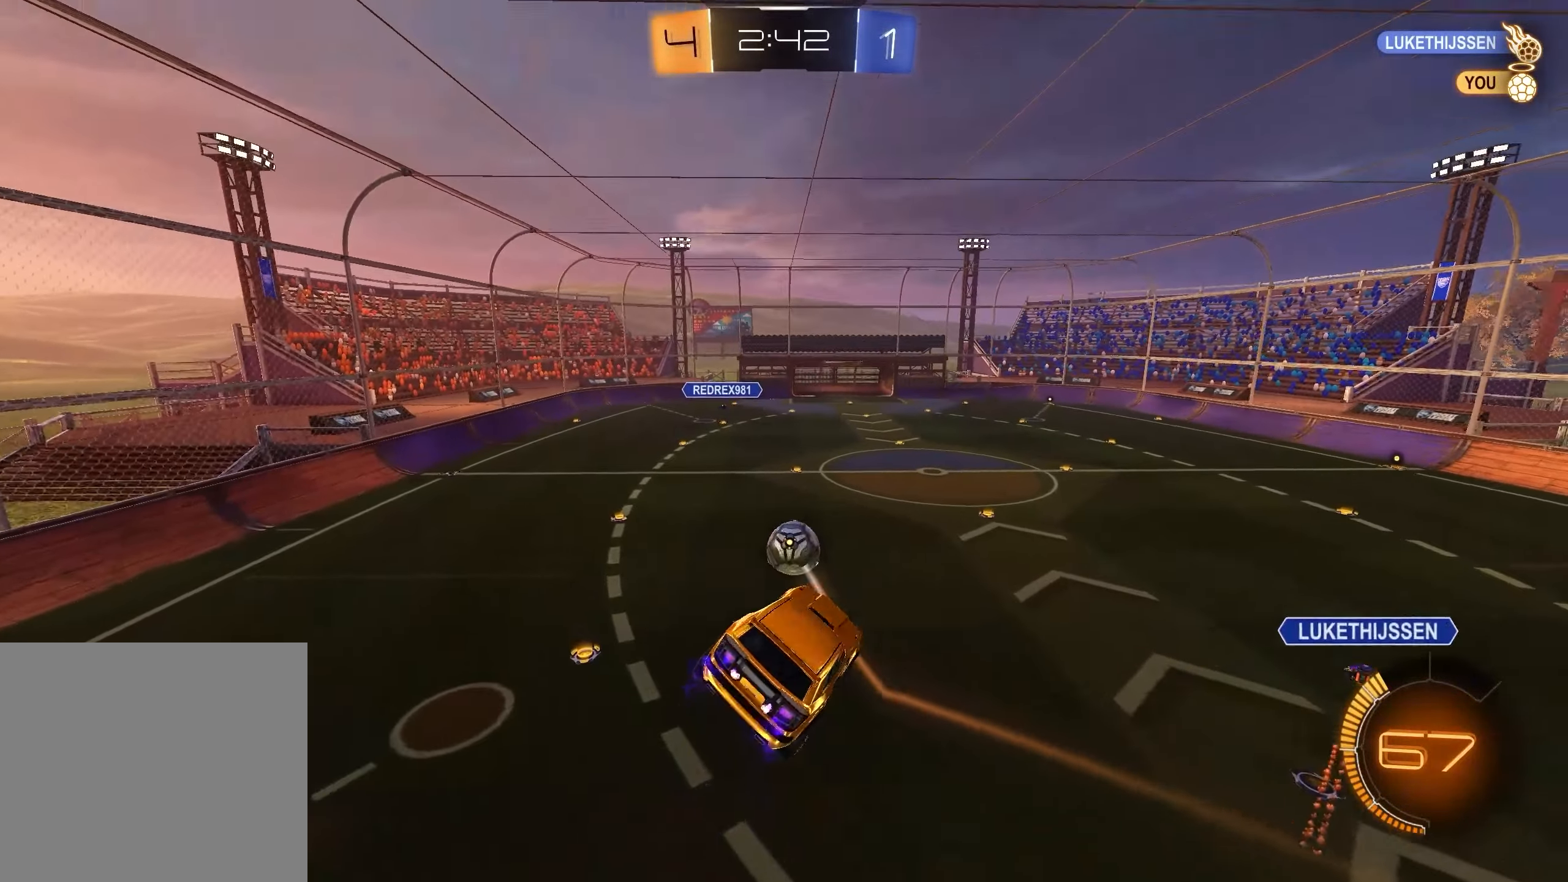
{"buttons": ["R2"], "left_stick": "center", "right_stick": "center", "events": [[200, "left_stick", "left"], [367, "left_stick", "center"]]}
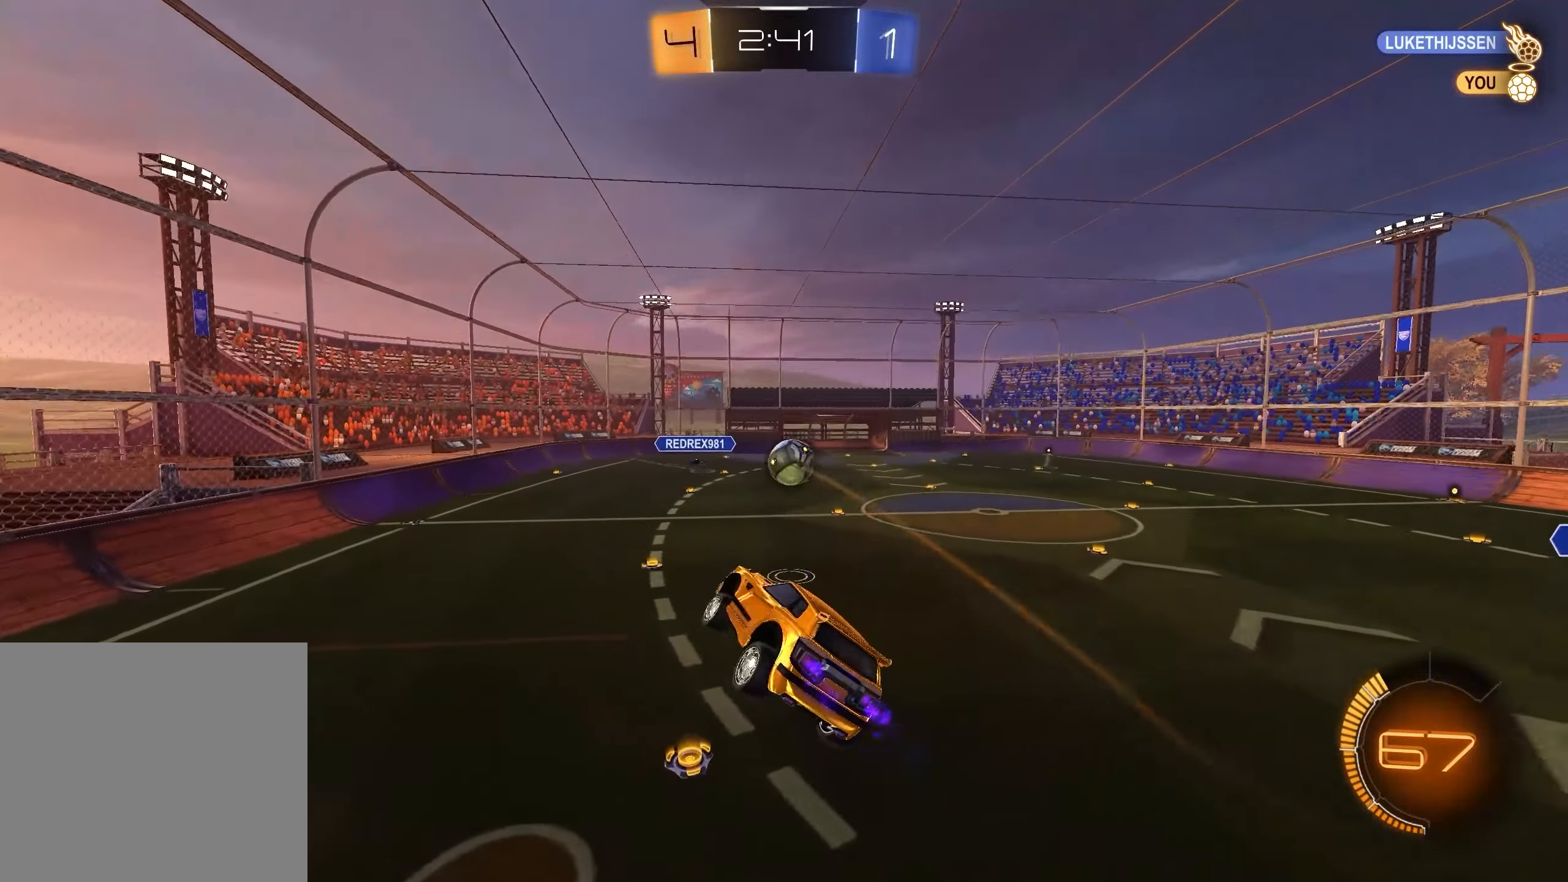
{"buttons": ["R2"], "left_stick": "left", "right_stick": "center", "events": [[167, "left_stick", "left"]]}